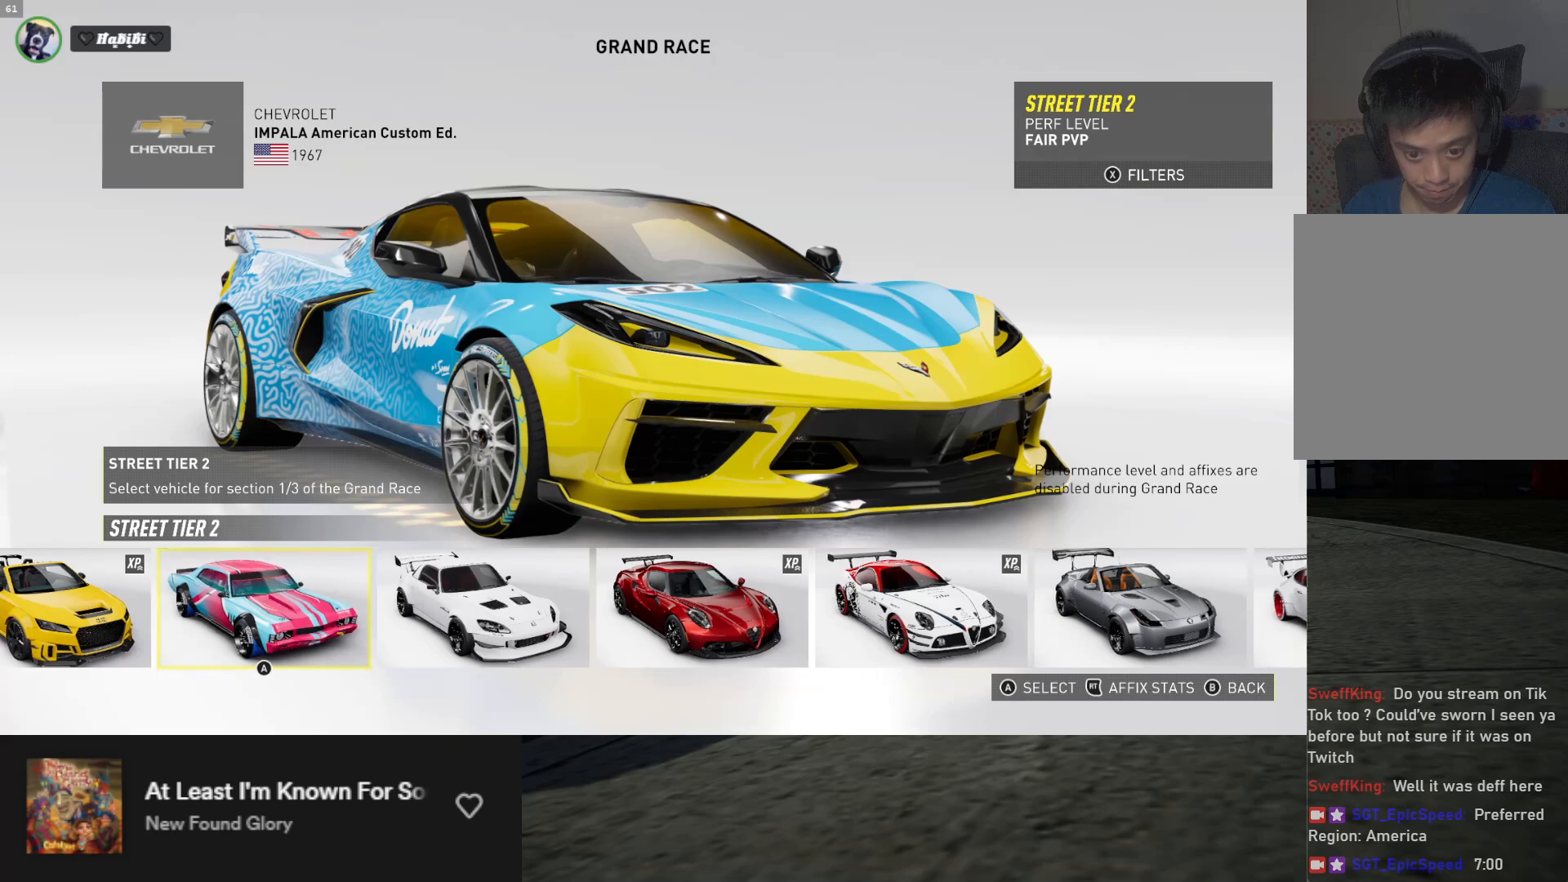
Gameplay with a controller (Xbox layout); each line is a JSON object with the inputs held at the frame after it. "events" lists button and stick changes between this image and that frame as [ms after this image, input, new state], when the widget could be followed in between.
{"buttons": [], "left_stick": "center", "right_stick": "center", "events": []}
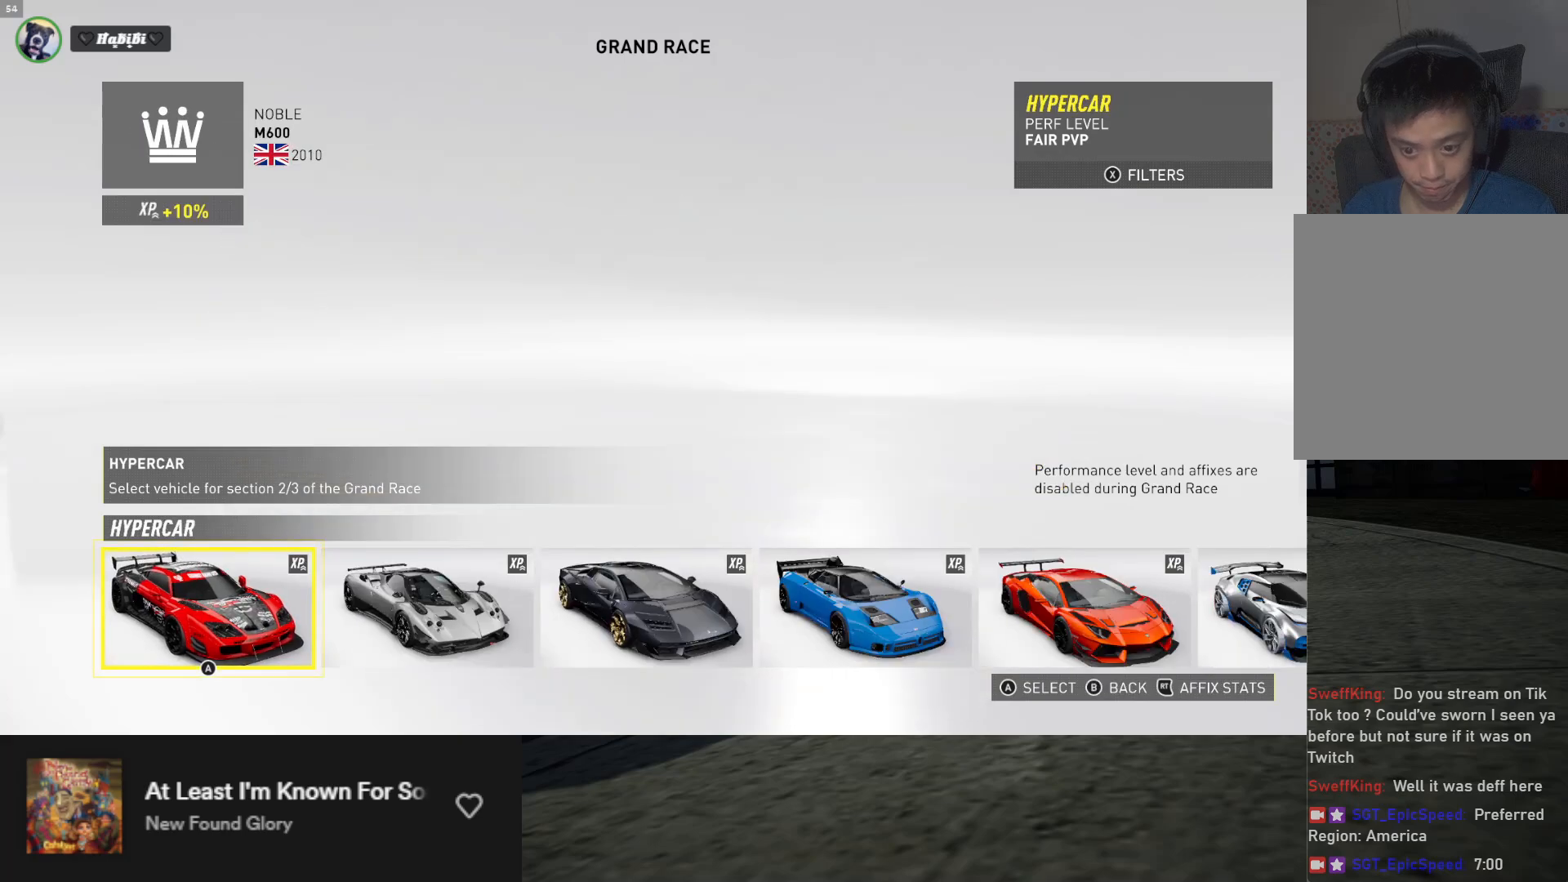
{"buttons": [], "left_stick": "center", "right_stick": "center", "events": [[33, "DPAD_RIGHT", "down"], [117, "DPAD_RIGHT", "up"], [200, "DPAD_RIGHT", "down"], [267, "DPAD_RIGHT", "up"], [383, "DPAD_RIGHT", "down"], [467, "DPAD_RIGHT", "up"]]}
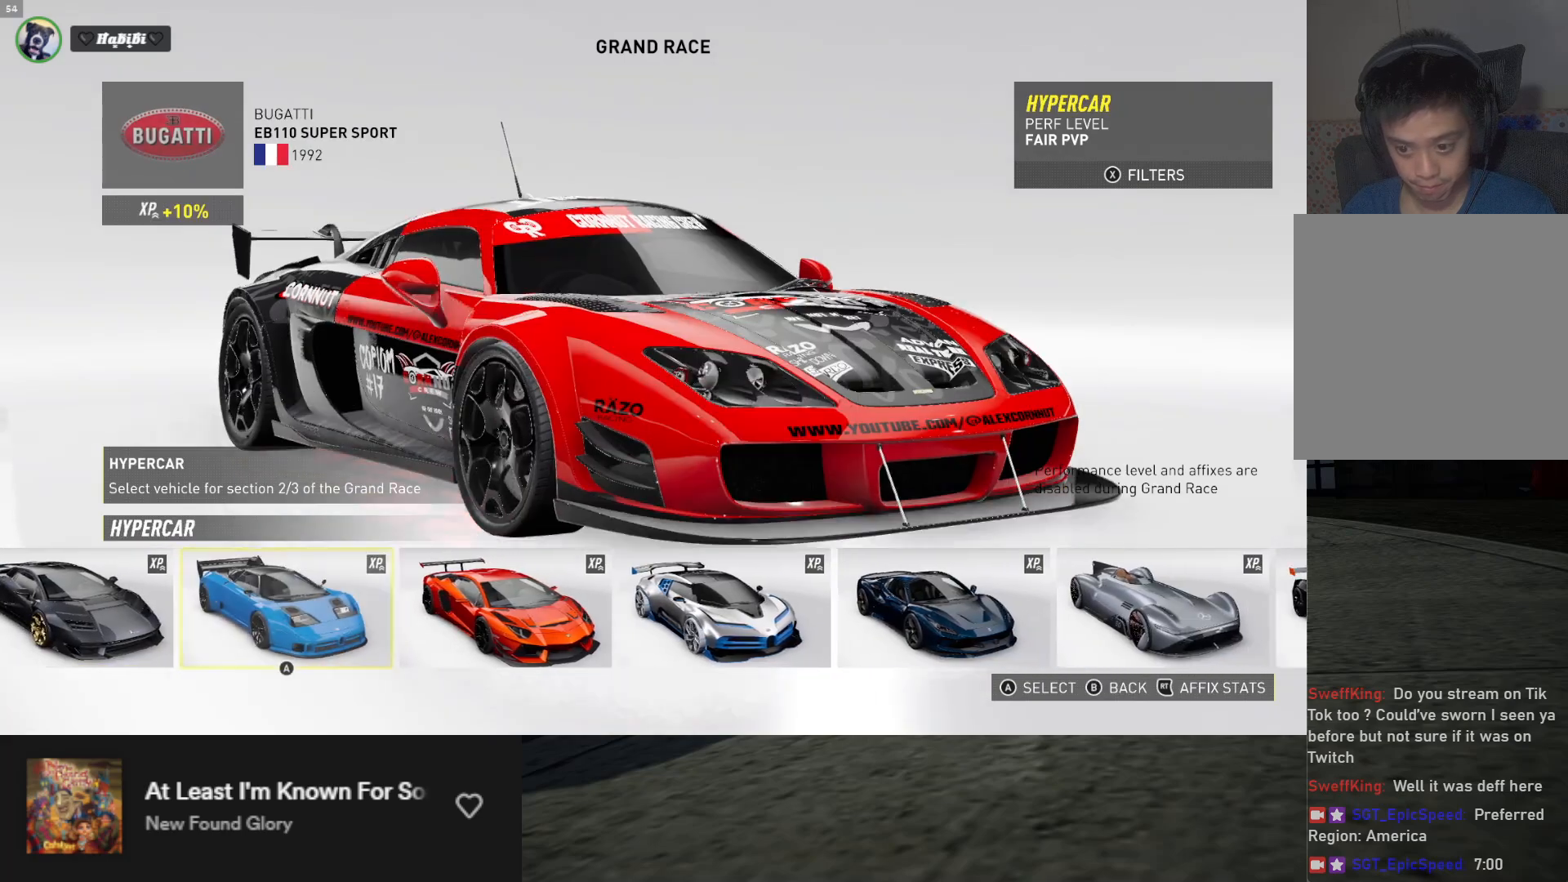
{"buttons": ["DPAD_LEFT"], "left_stick": "center", "right_stick": "center", "events": [[33, "DPAD_RIGHT", "down"], [133, "DPAD_RIGHT", "up"], [317, "DPAD_LEFT", "down"], [383, "DPAD_LEFT", "up"], [433, "DPAD_LEFT", "down"]]}
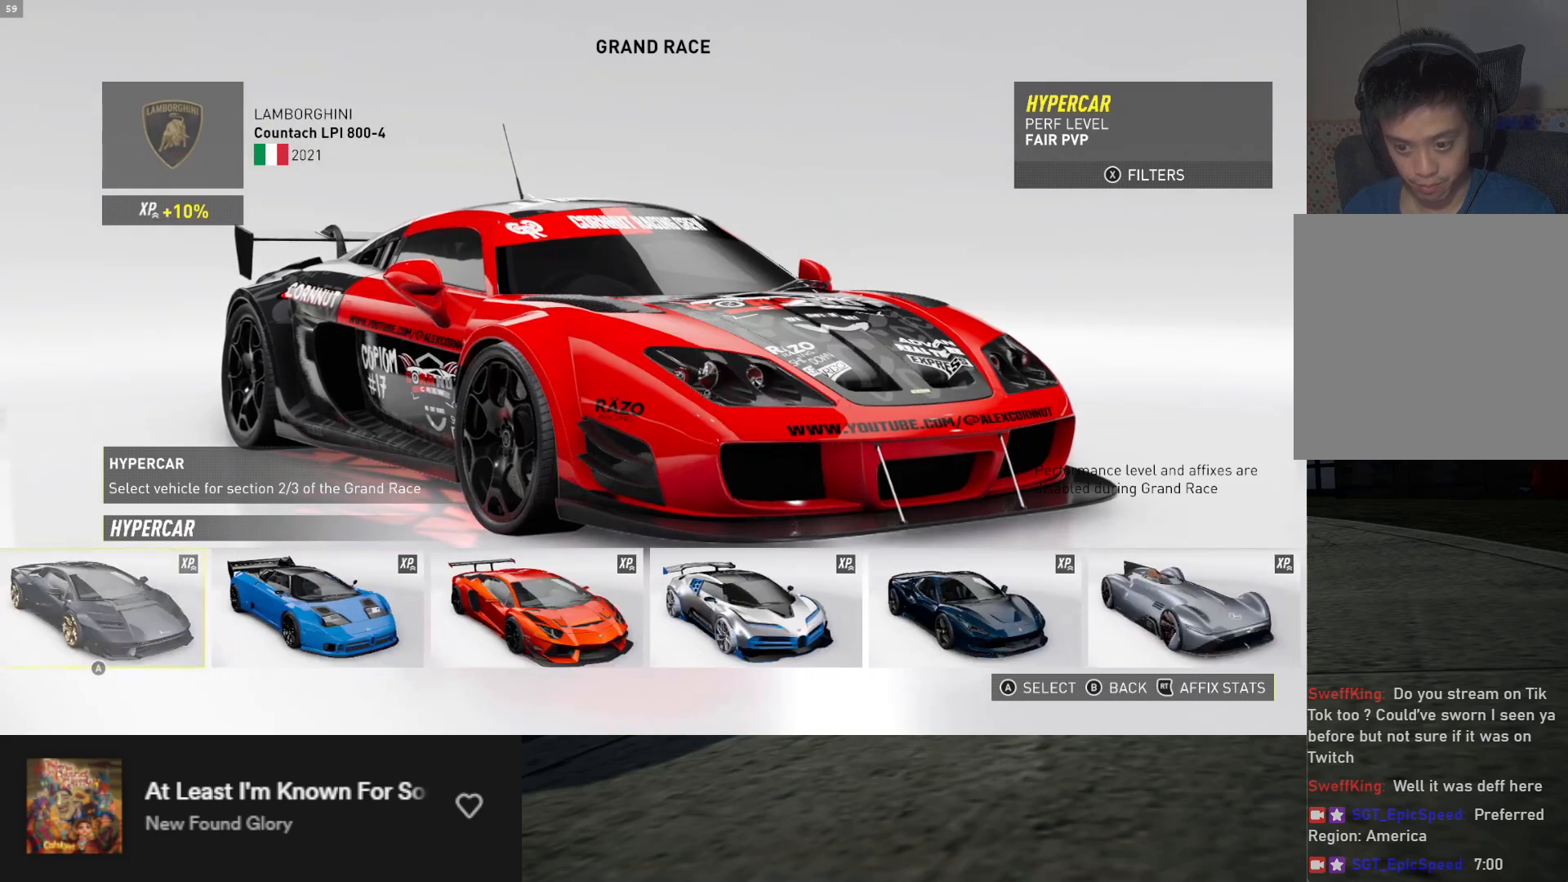
{"buttons": ["DPAD_LEFT"], "left_stick": "center", "right_stick": "center", "events": [[33, "DPAD_LEFT", "up"], [117, "DPAD_LEFT", "down"], [200, "DPAD_LEFT", "up"], [267, "DPAD_LEFT", "down"], [367, "DPAD_LEFT", "up"], [433, "DPAD_LEFT", "down"]]}
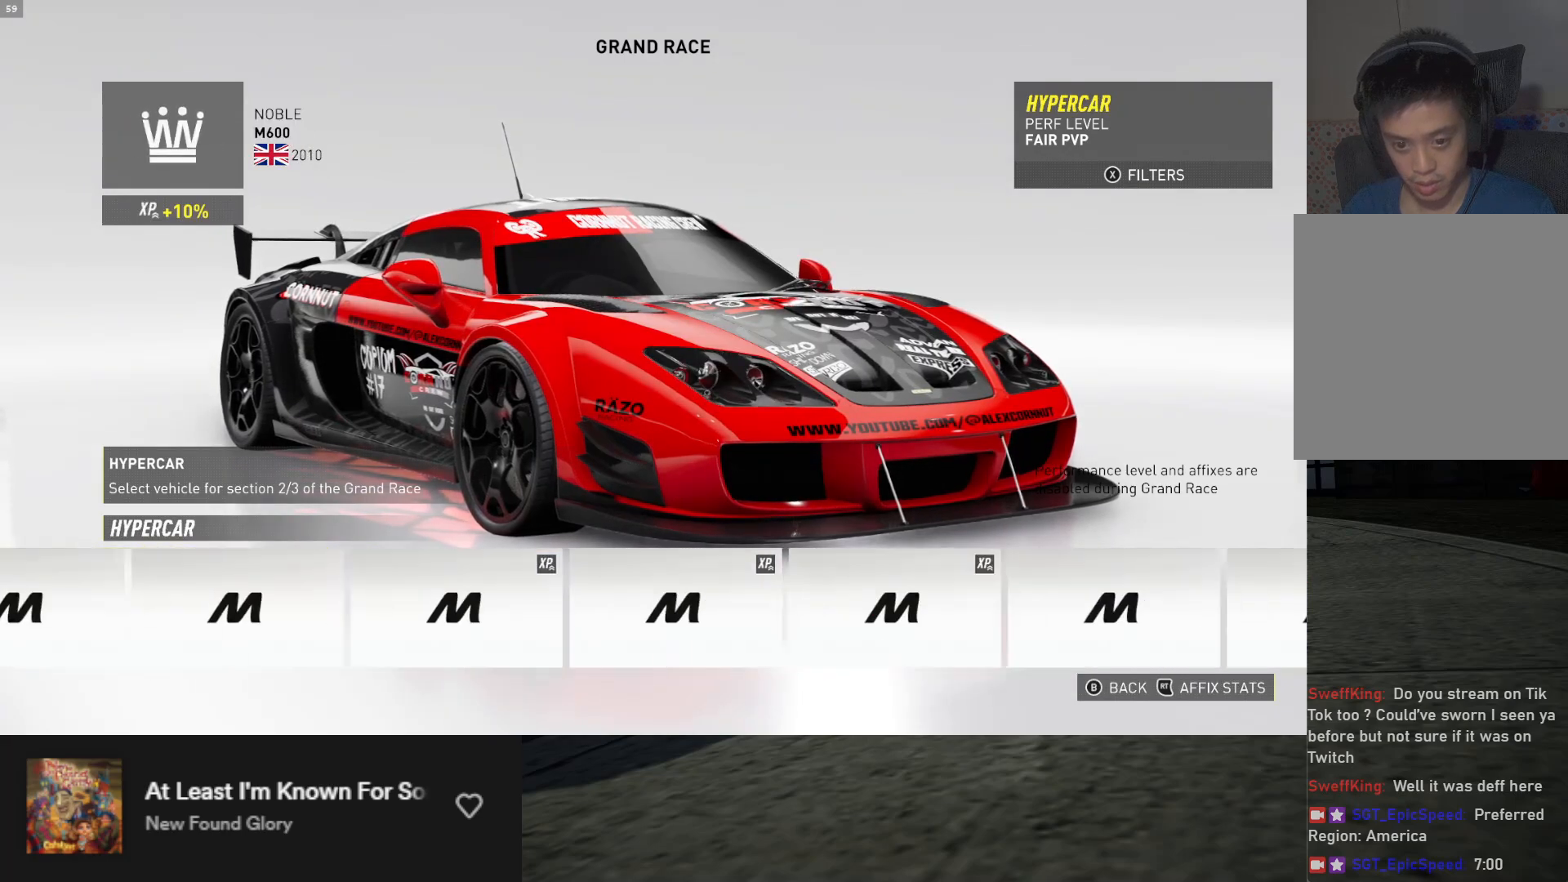
{"buttons": [], "left_stick": "center", "right_stick": "center", "events": [[33, "DPAD_LEFT", "up"], [117, "DPAD_LEFT", "down"], [183, "DPAD_LEFT", "up"], [400, "DPAD_LEFT", "down"], [500, "DPAD_LEFT", "up"]]}
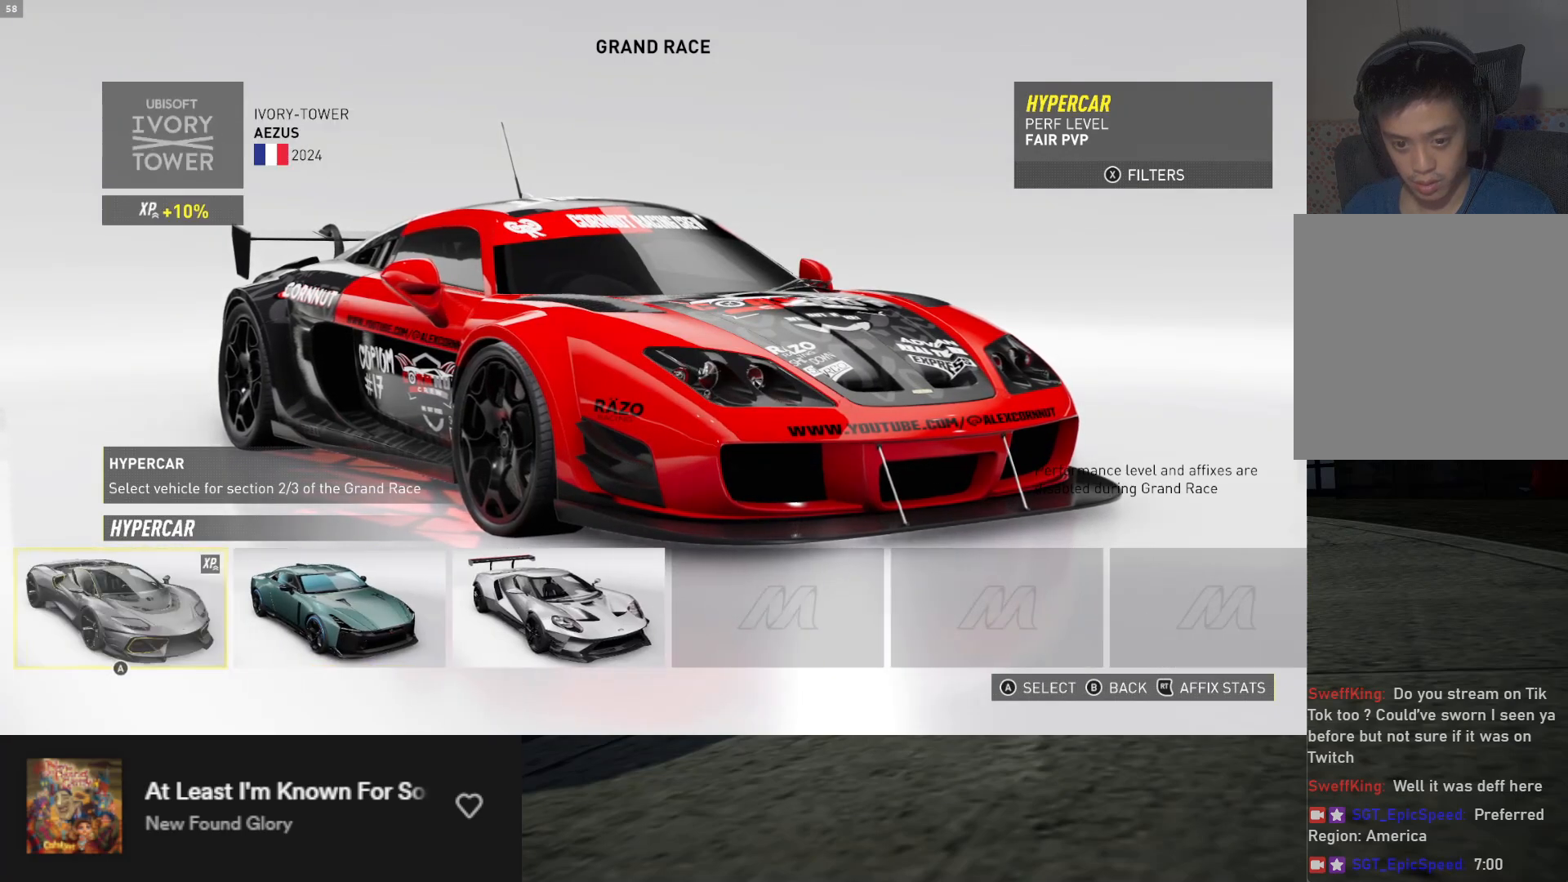
{"buttons": [], "left_stick": "center", "right_stick": "center", "events": [[67, "DPAD_LEFT", "down"], [150, "DPAD_LEFT", "up"], [333, "DPAD_LEFT", "down"], [450, "DPAD_LEFT", "up"]]}
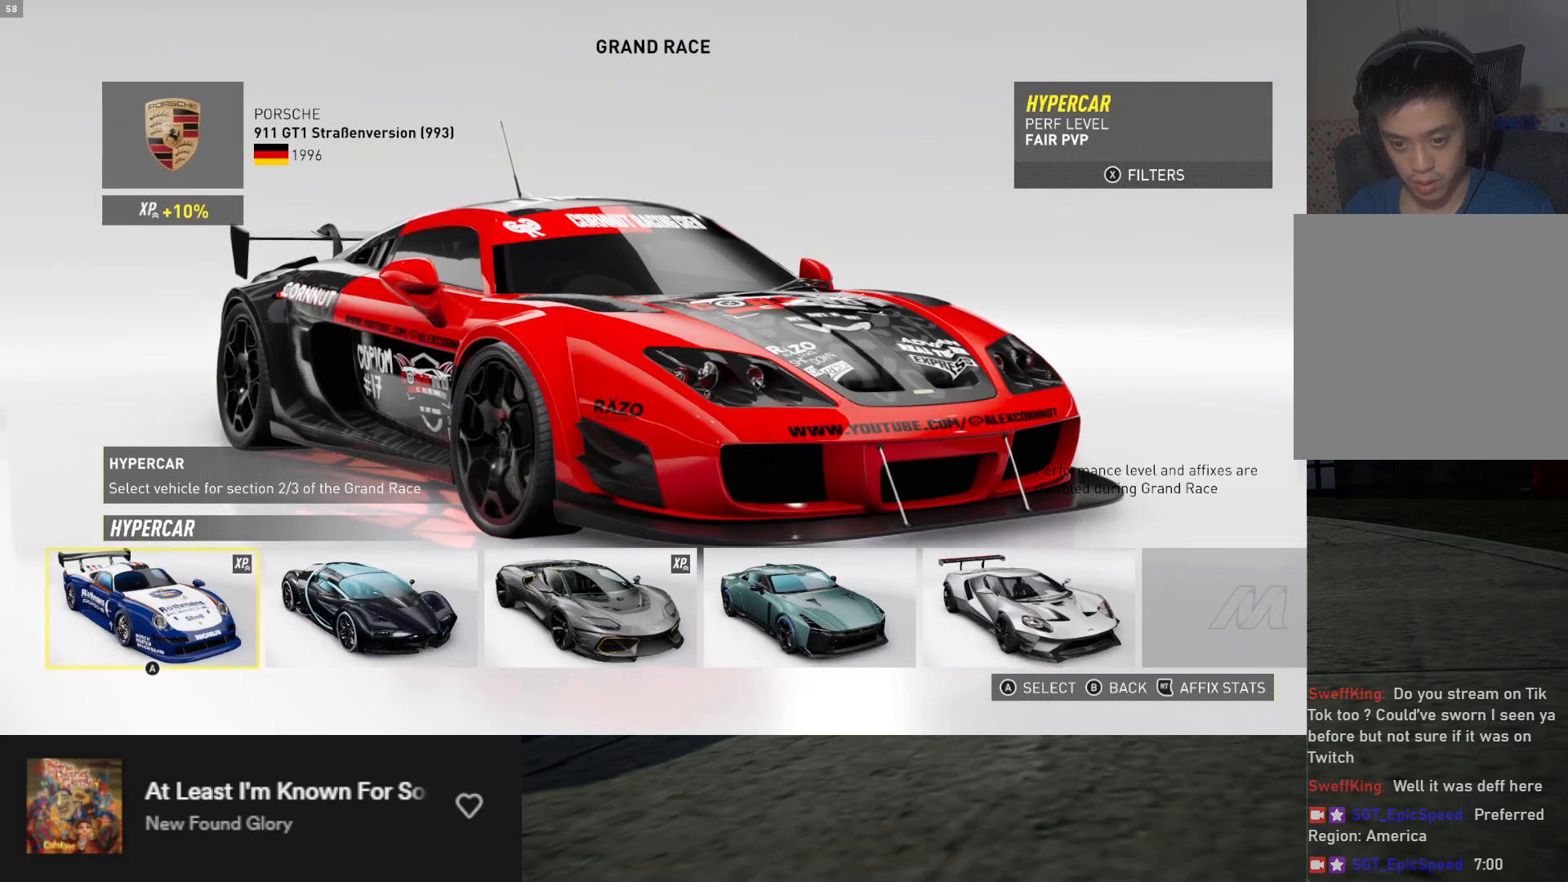
{"buttons": [], "left_stick": "center", "right_stick": "center", "events": [[67, "DPAD_LEFT", "down"], [233, "DPAD_LEFT", "up"]]}
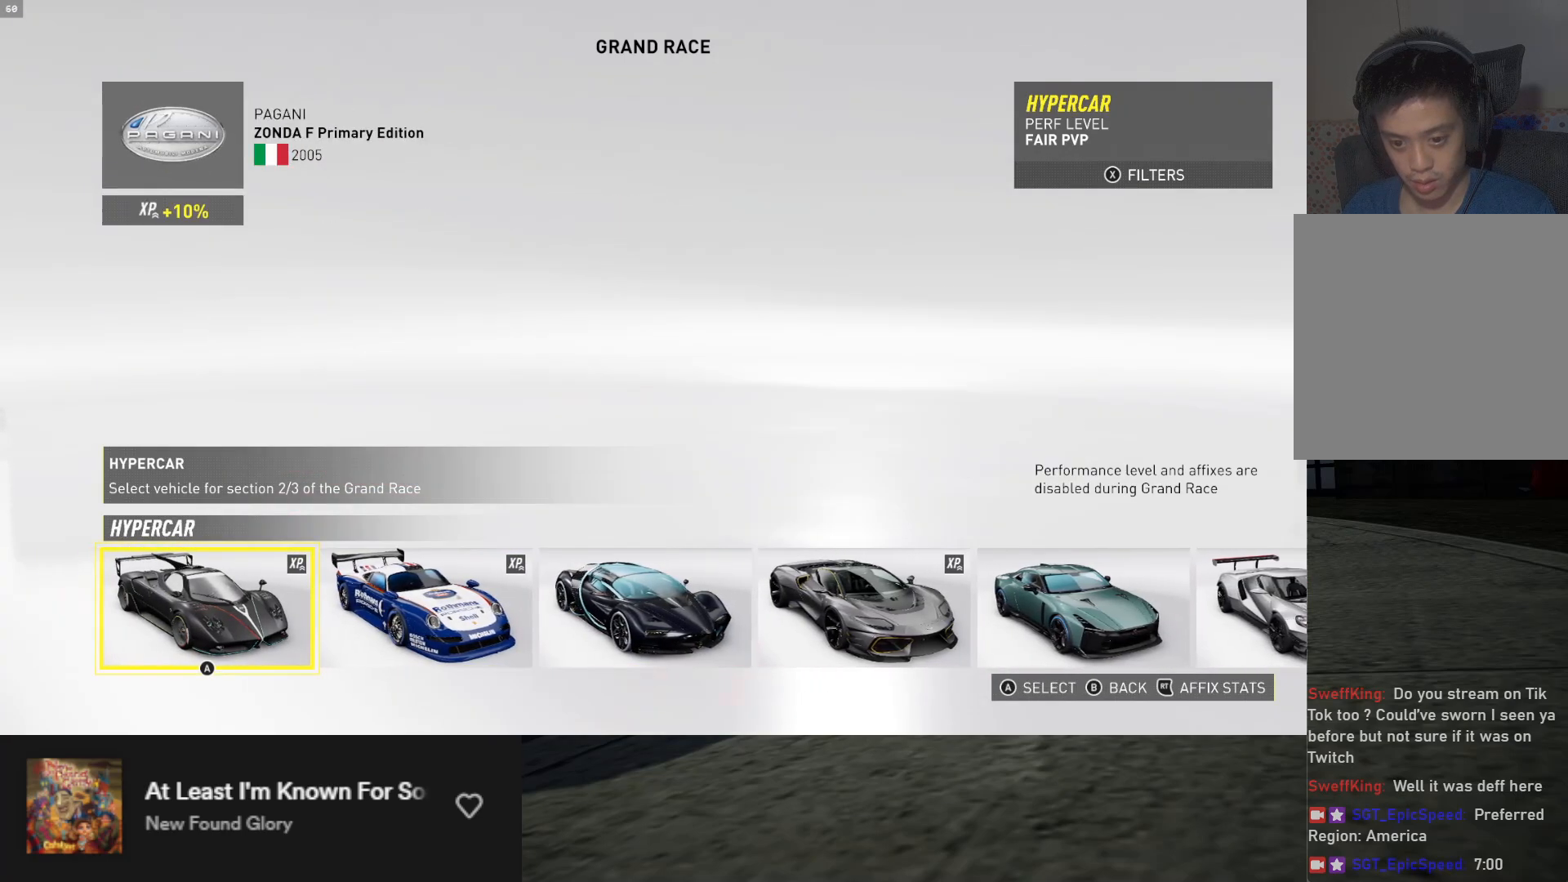
{"buttons": [], "left_stick": "center", "right_stick": "center", "events": [[250, "DPAD_LEFT", "down"], [333, "DPAD_LEFT", "up"], [400, "DPAD_LEFT", "down"], [483, "DPAD_LEFT", "up"]]}
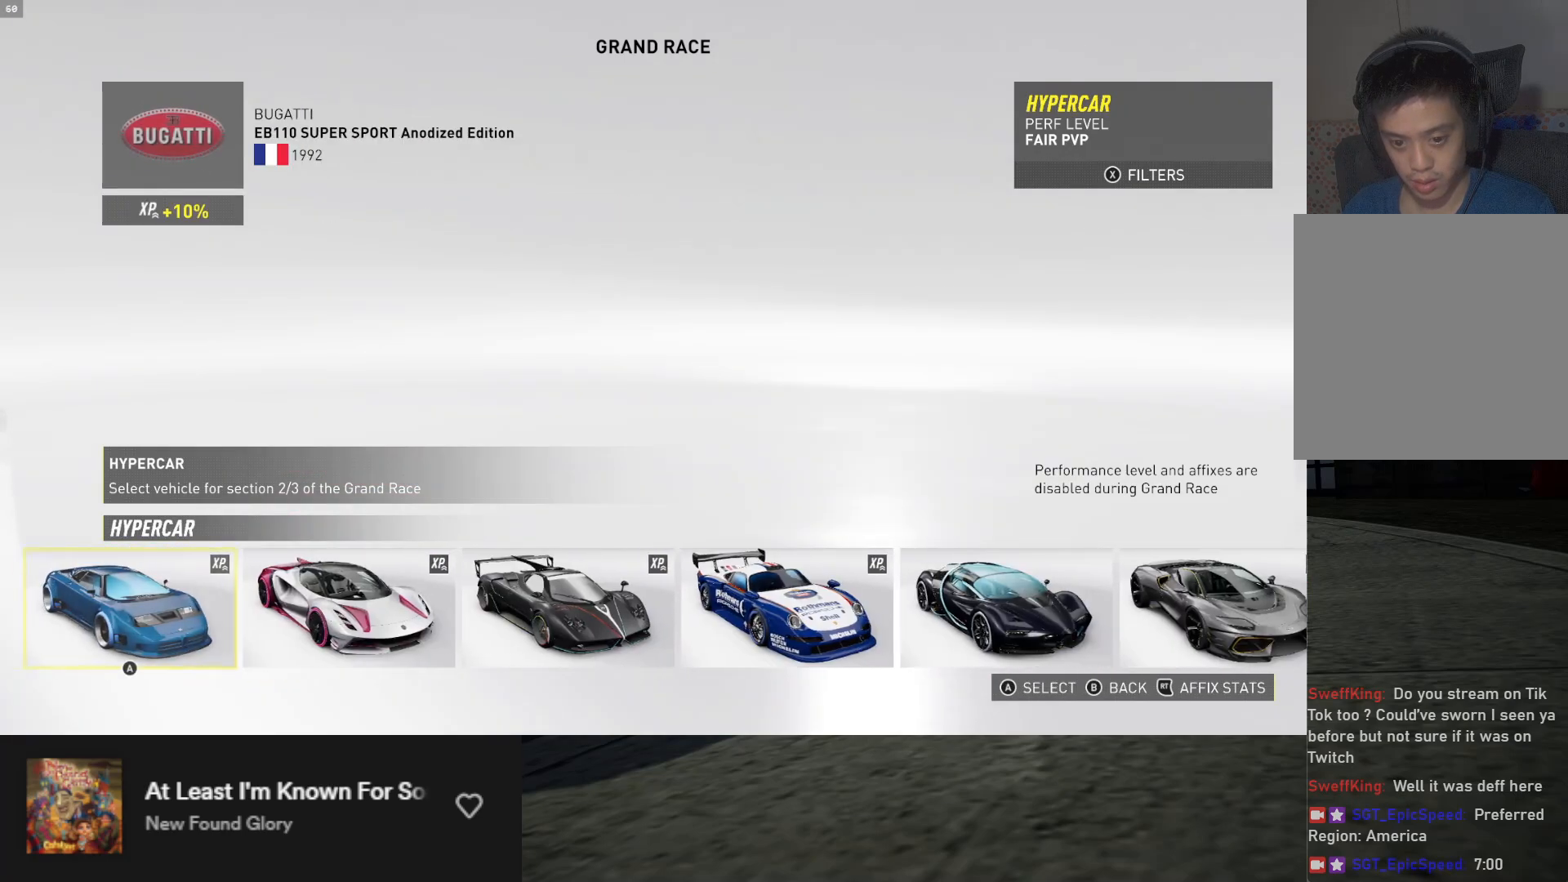
{"buttons": [], "left_stick": "center", "right_stick": "center", "events": [[50, "DPAD_LEFT", "down"], [133, "DPAD_LEFT", "up"], [217, "DPAD_LEFT", "down"], [300, "DPAD_LEFT", "up"], [400, "DPAD_LEFT", "down"], [500, "DPAD_LEFT", "up"]]}
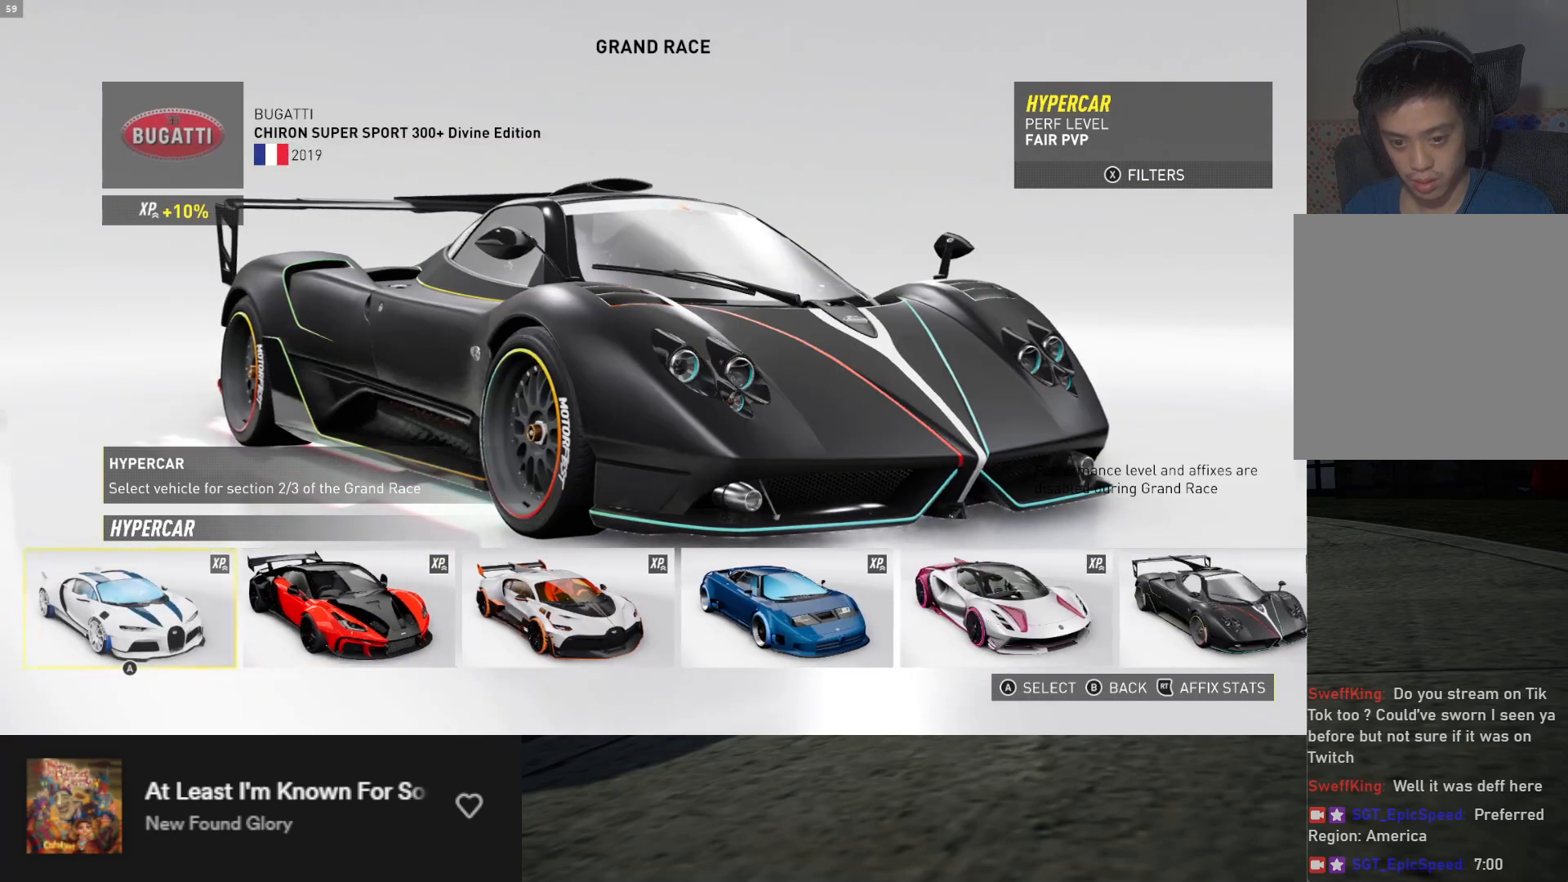
{"buttons": ["DPAD_LEFT"], "left_stick": "center", "right_stick": "center", "events": [[83, "DPAD_LEFT", "down"], [150, "DPAD_LEFT", "up"], [400, "DPAD_LEFT", "down"], [417, "DPAD_LEFT", "up"], [500, "DPAD_LEFT", "down"]]}
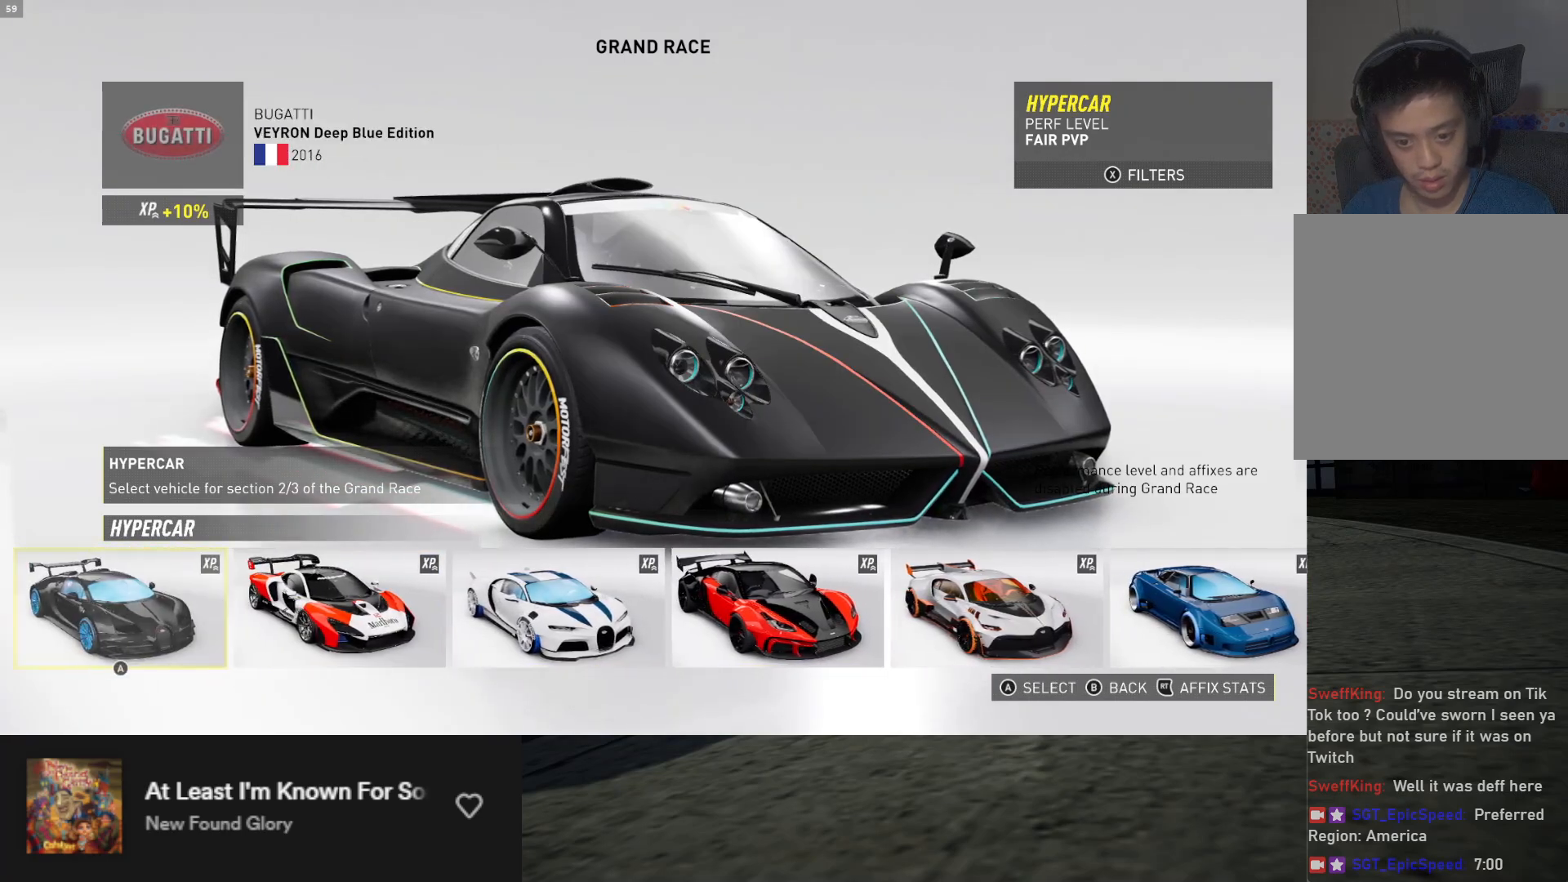
{"buttons": [], "left_stick": "center", "right_stick": "center", "events": [[83, "DPAD_LEFT", "up"], [233, "DPAD_LEFT", "down"], [300, "DPAD_LEFT", "up"], [400, "DPAD_LEFT", "down"], [483, "DPAD_LEFT", "up"]]}
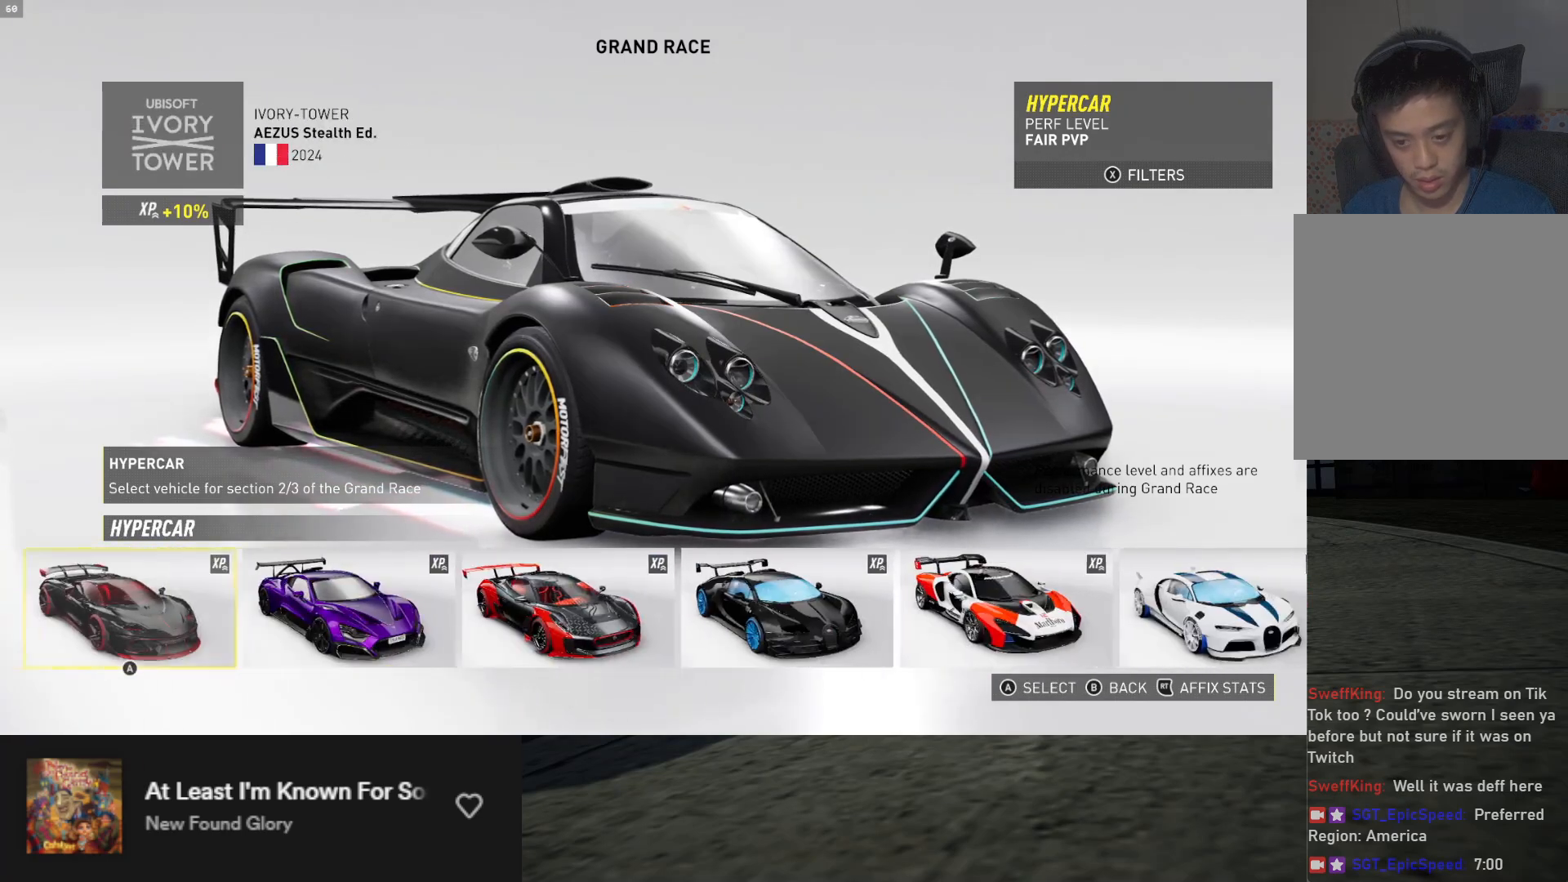
{"buttons": [], "left_stick": "center", "right_stick": "center", "events": [[100, "DPAD_LEFT", "down"], [183, "DPAD_LEFT", "up"]]}
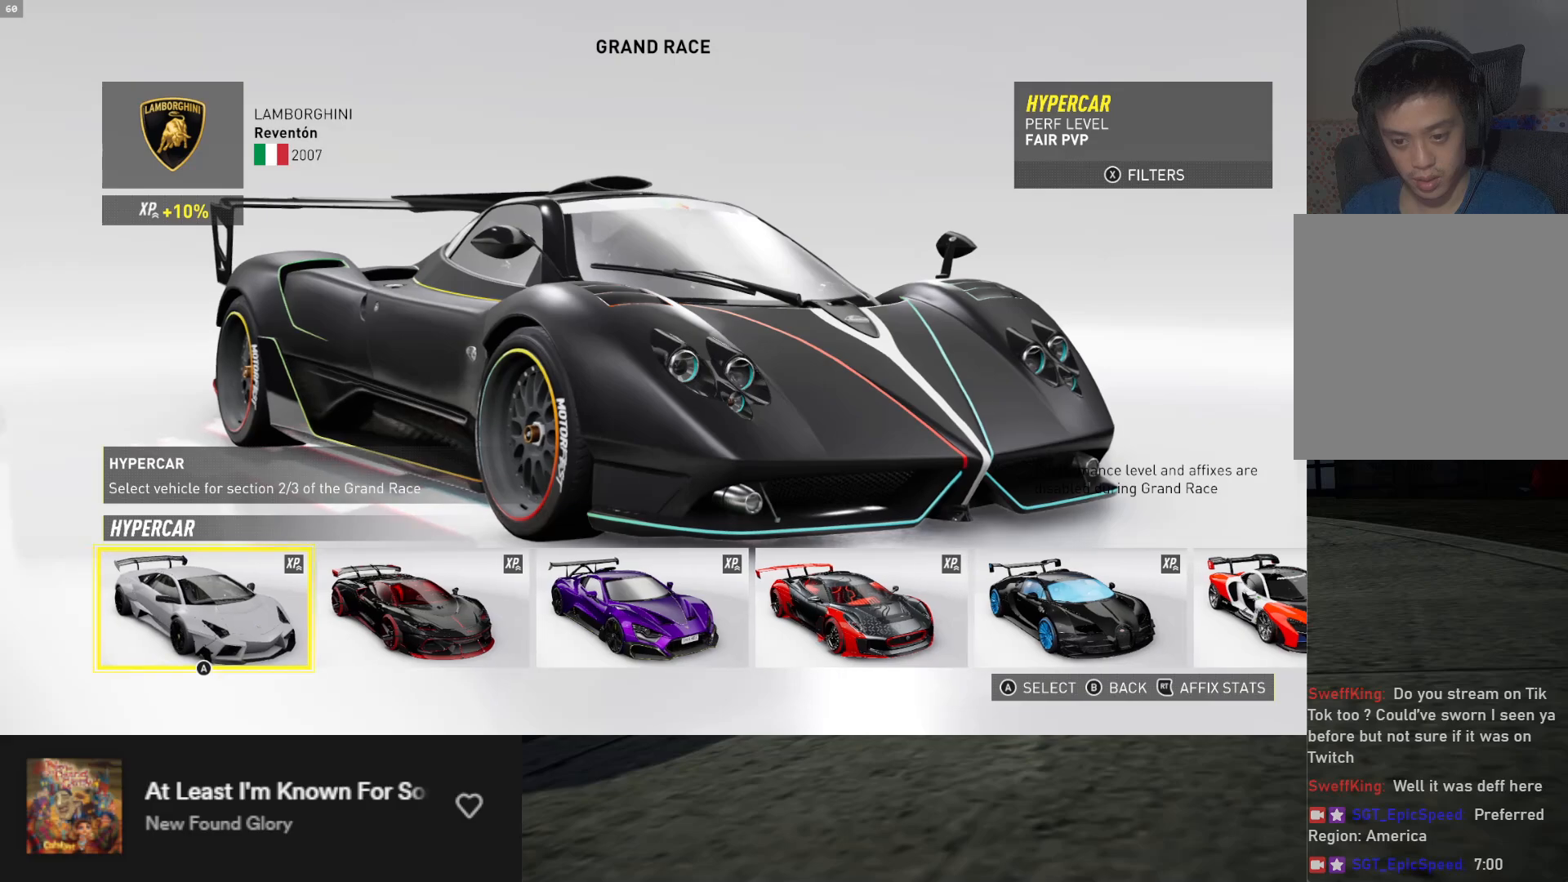
{"buttons": [], "left_stick": "center", "right_stick": "center", "events": [[233, "DPAD_LEFT", "down"], [317, "DPAD_LEFT", "up"], [383, "DPAD_LEFT", "down"], [483, "DPAD_LEFT", "up"]]}
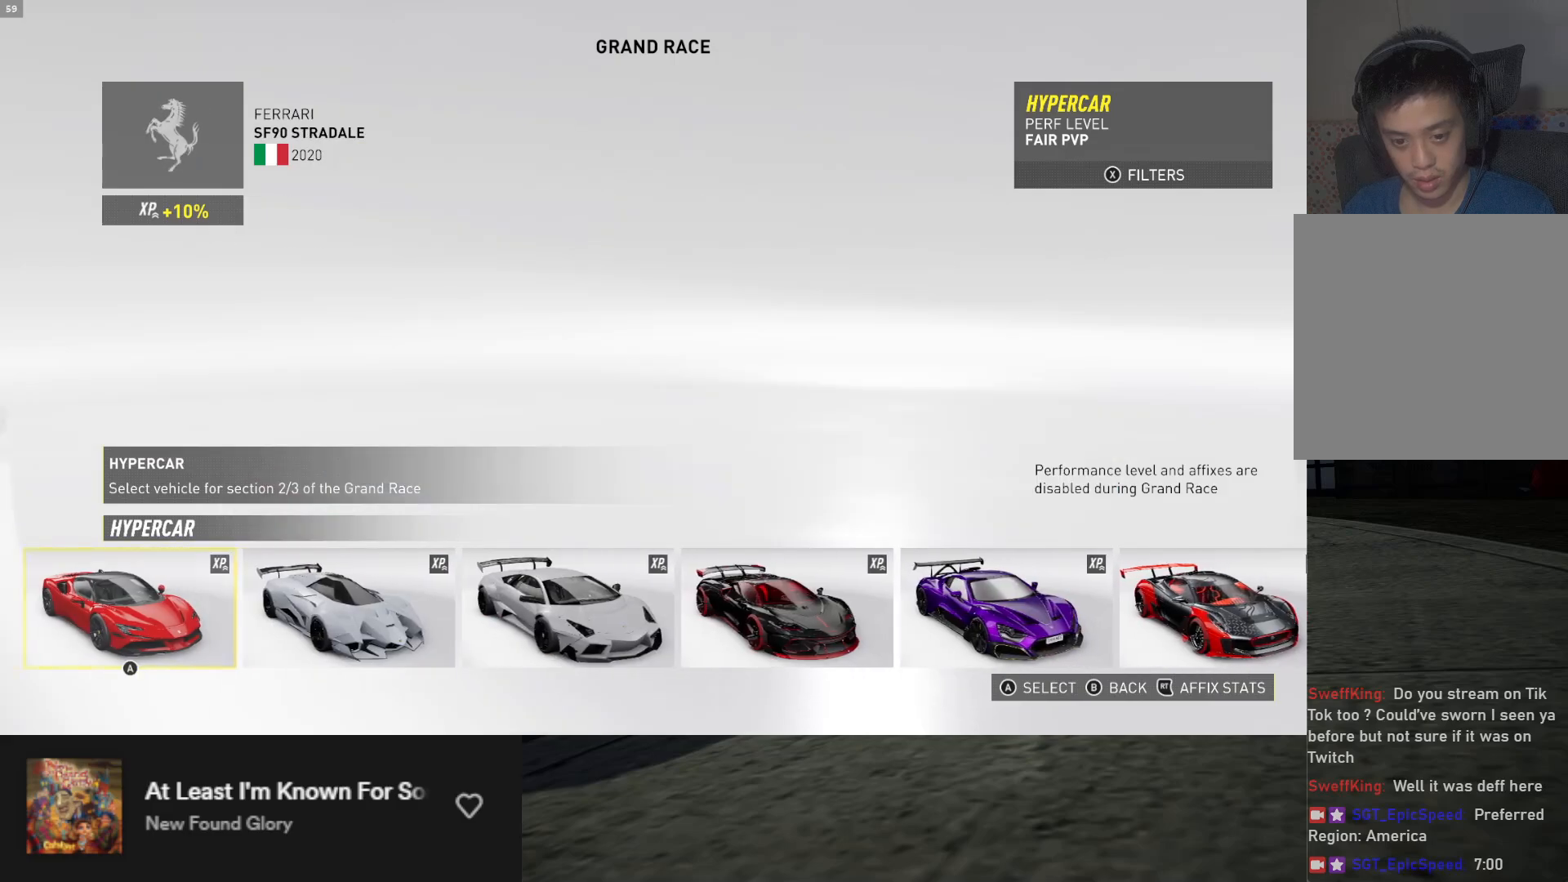
{"buttons": ["DPAD_LEFT"], "left_stick": "center", "right_stick": "center", "events": [[250, "DPAD_LEFT", "down"], [300, "DPAD_LEFT", "up"], [467, "DPAD_LEFT", "down"]]}
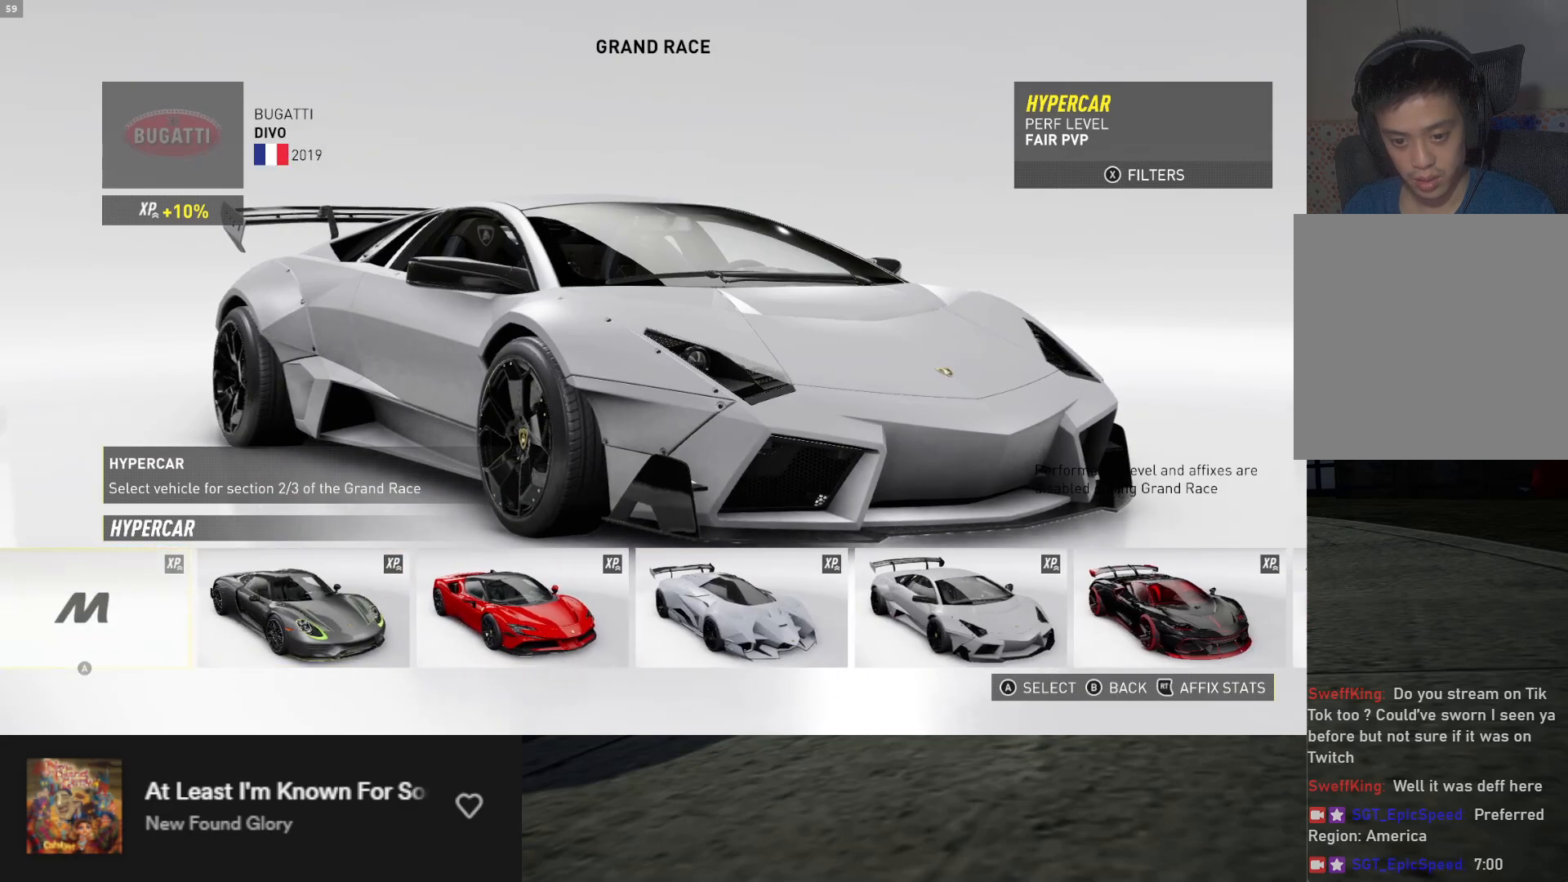
{"buttons": [], "left_stick": "center", "right_stick": "center", "events": [[67, "DPAD_LEFT", "up"], [150, "DPAD_LEFT", "down"], [233, "DPAD_LEFT", "up"], [333, "DPAD_LEFT", "down"], [417, "DPAD_LEFT", "up"]]}
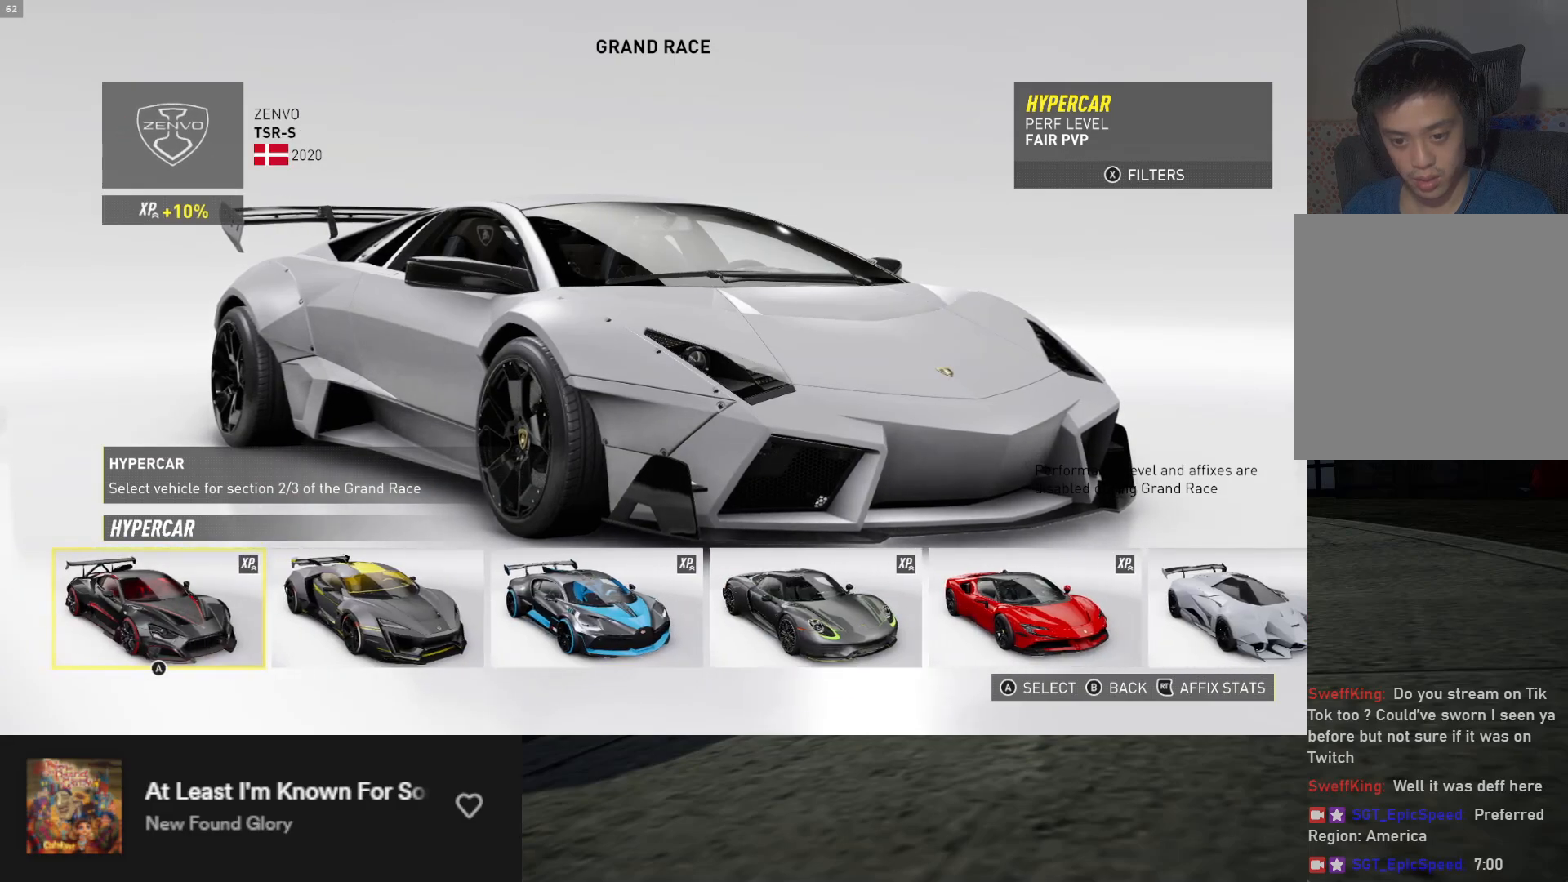
{"buttons": [], "left_stick": "center", "right_stick": "center", "events": [[17, "DPAD_LEFT", "down"], [83, "DPAD_LEFT", "up"]]}
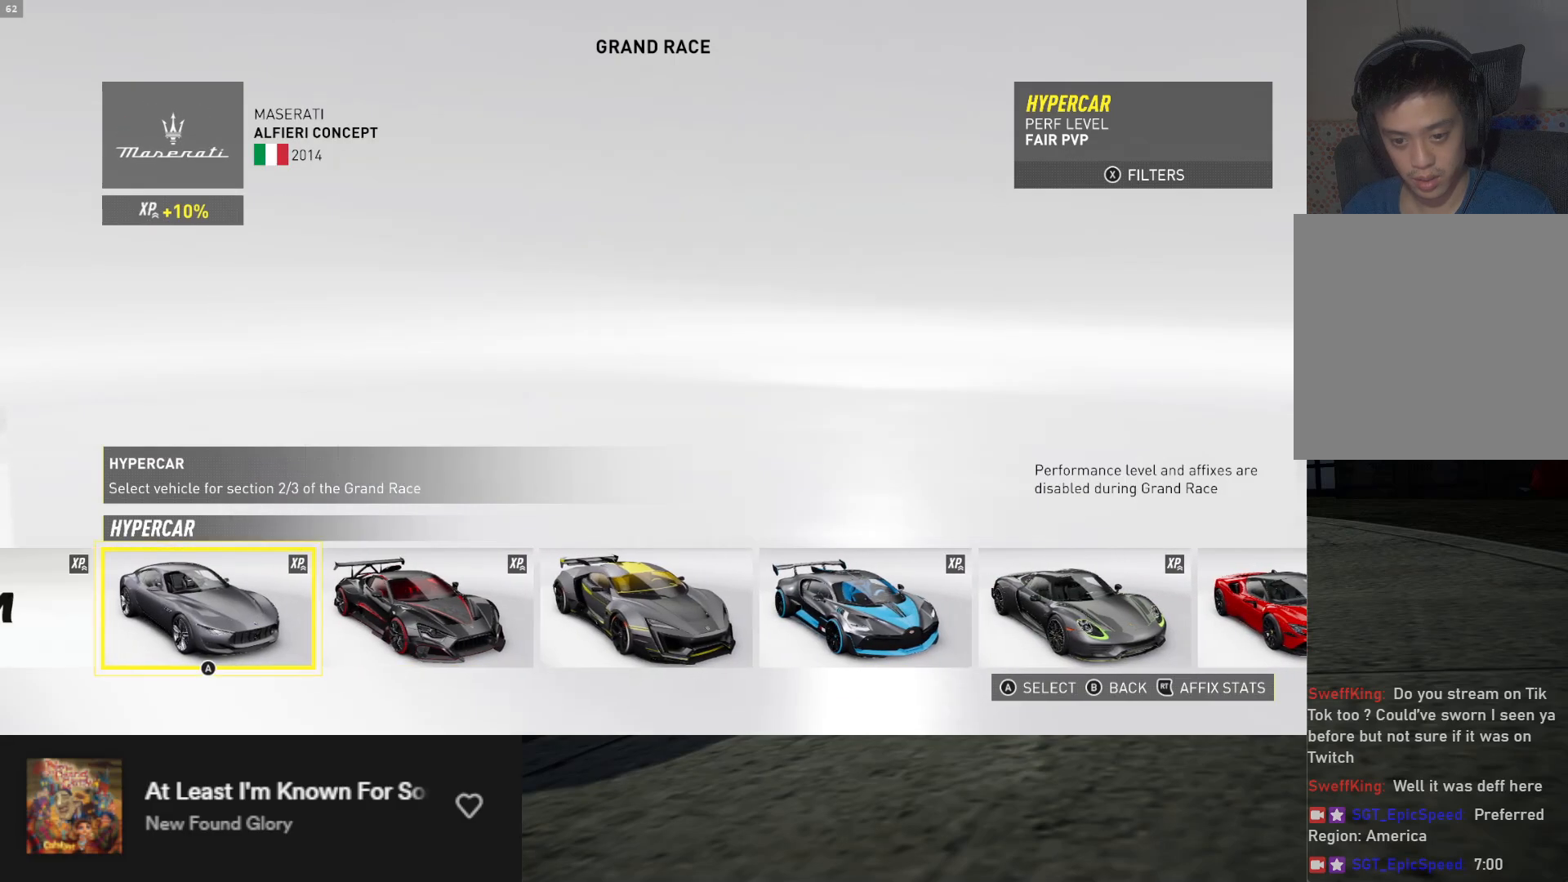
{"buttons": ["DPAD_LEFT"], "left_stick": "center", "right_stick": "center", "events": [[100, "DPAD_LEFT", "down"], [167, "DPAD_LEFT", "up"], [250, "DPAD_LEFT", "down"], [333, "DPAD_LEFT", "up"], [467, "DPAD_LEFT", "down"]]}
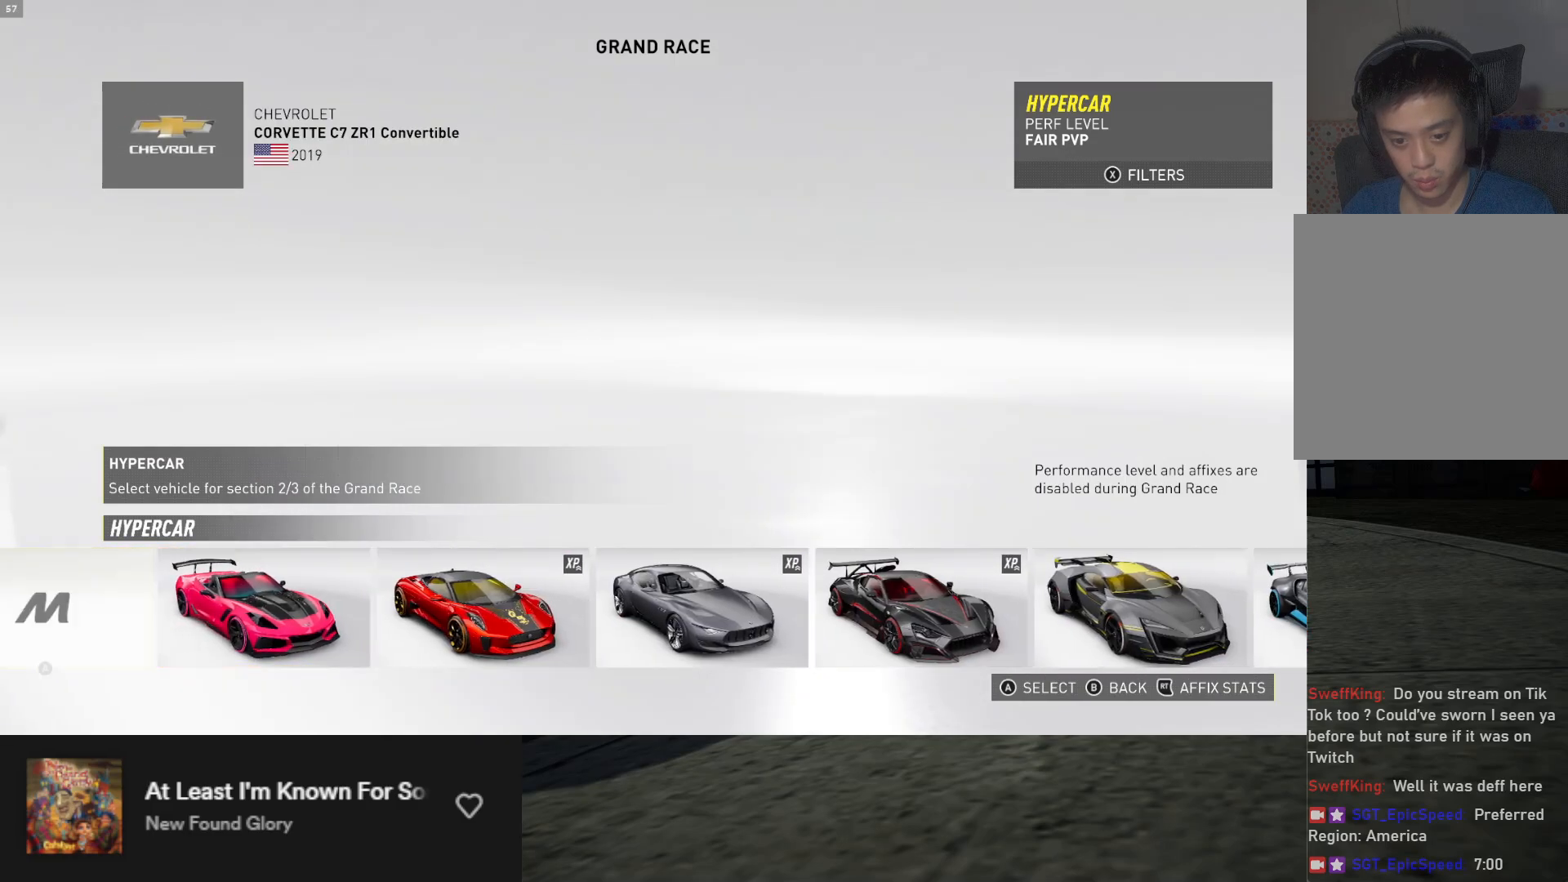
{"buttons": [], "left_stick": "center", "right_stick": "center", "events": [[33, "DPAD_LEFT", "up"]]}
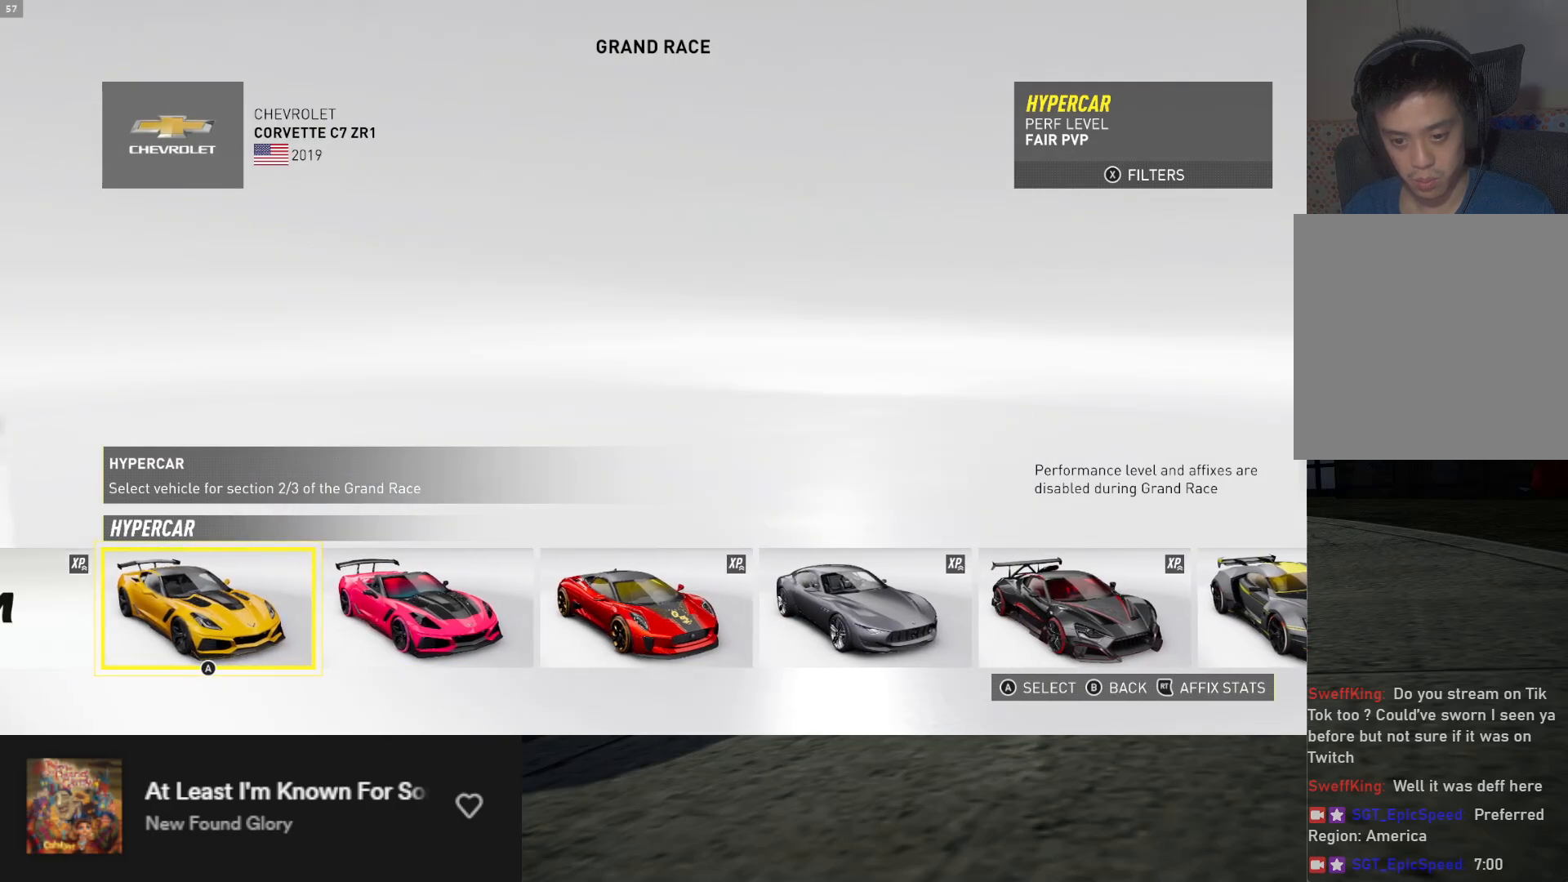
{"buttons": ["DPAD_LEFT"], "left_stick": "center", "right_stick": "center", "events": [[117, "DPAD_LEFT", "down"], [217, "DPAD_LEFT", "up"], [300, "DPAD_LEFT", "down"], [417, "DPAD_LEFT", "up"], [483, "DPAD_LEFT", "down"]]}
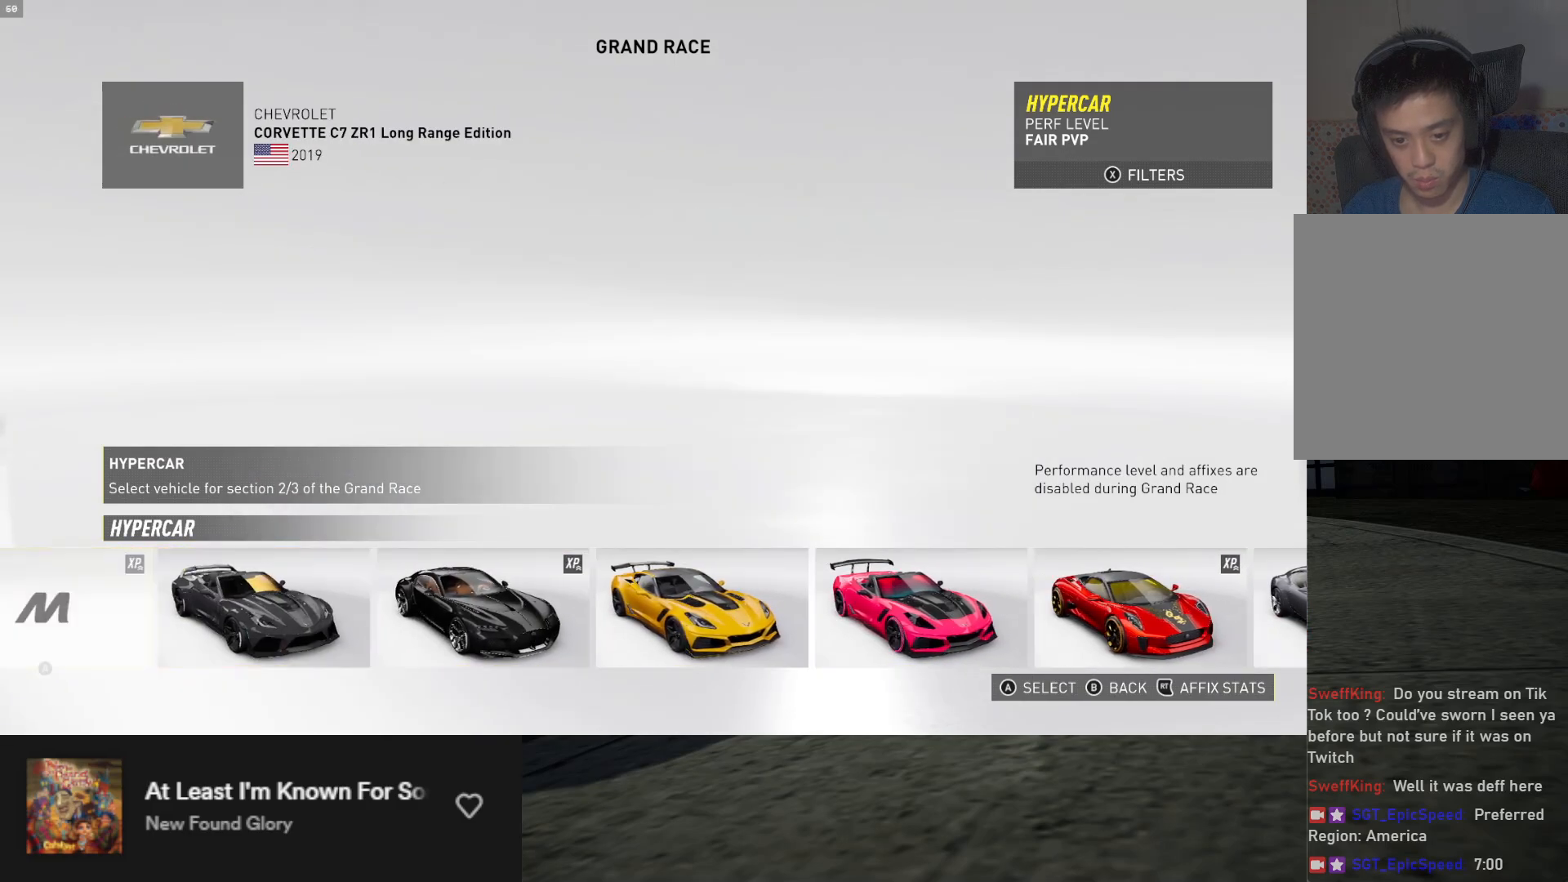
{"buttons": [], "left_stick": "center", "right_stick": "center", "events": [[100, "DPAD_LEFT", "up"], [167, "DPAD_LEFT", "down"], [300, "DPAD_LEFT", "up"]]}
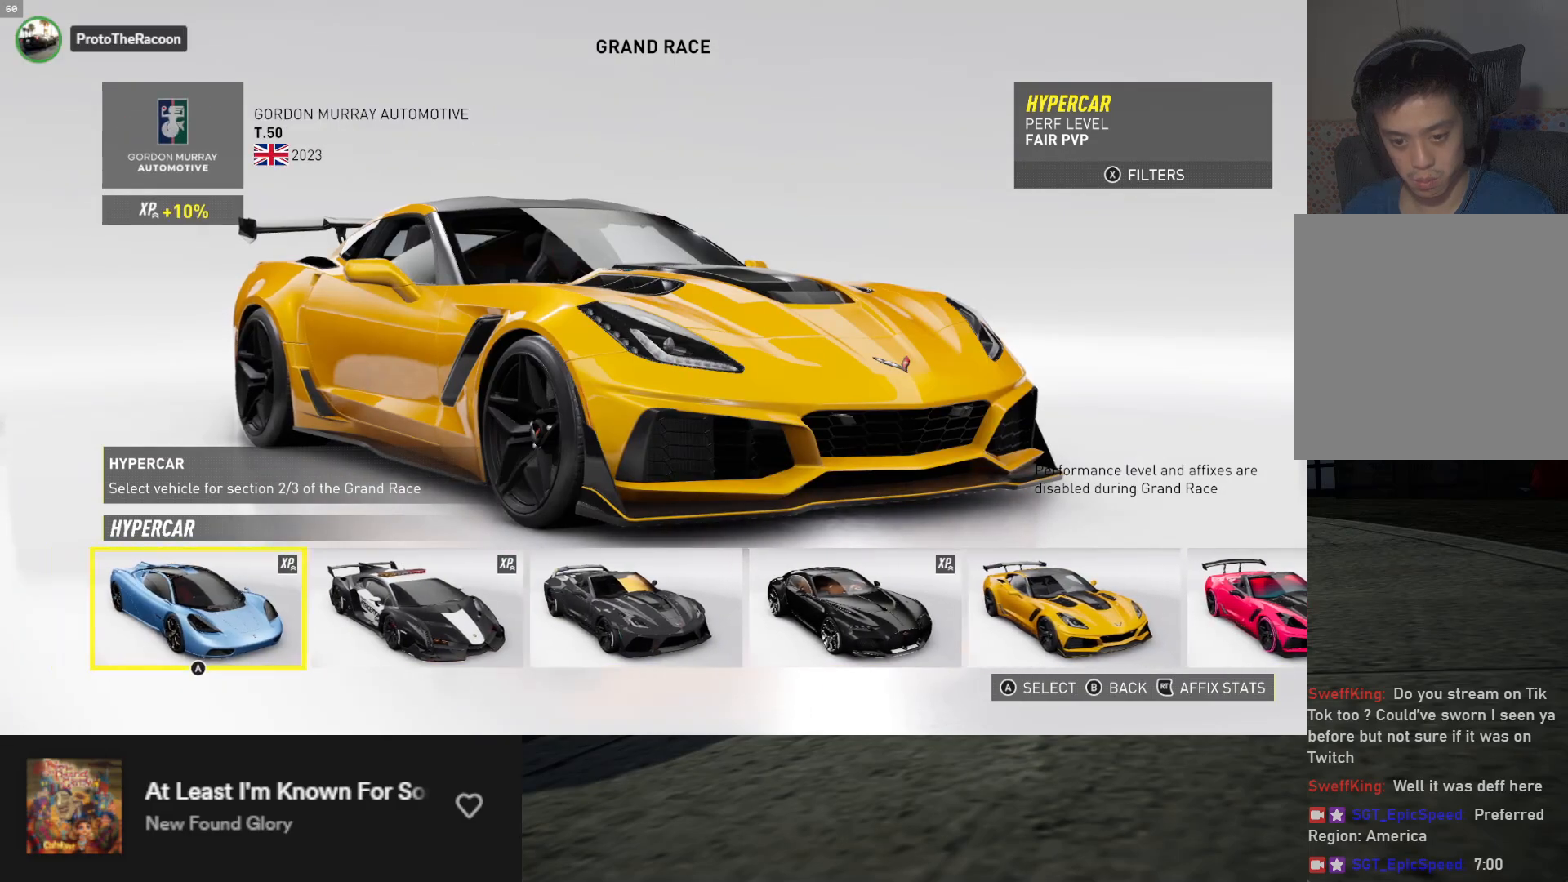
{"buttons": ["DPAD_LEFT"], "left_stick": "center", "right_stick": "center", "events": [[83, "DPAD_LEFT", "down"]]}
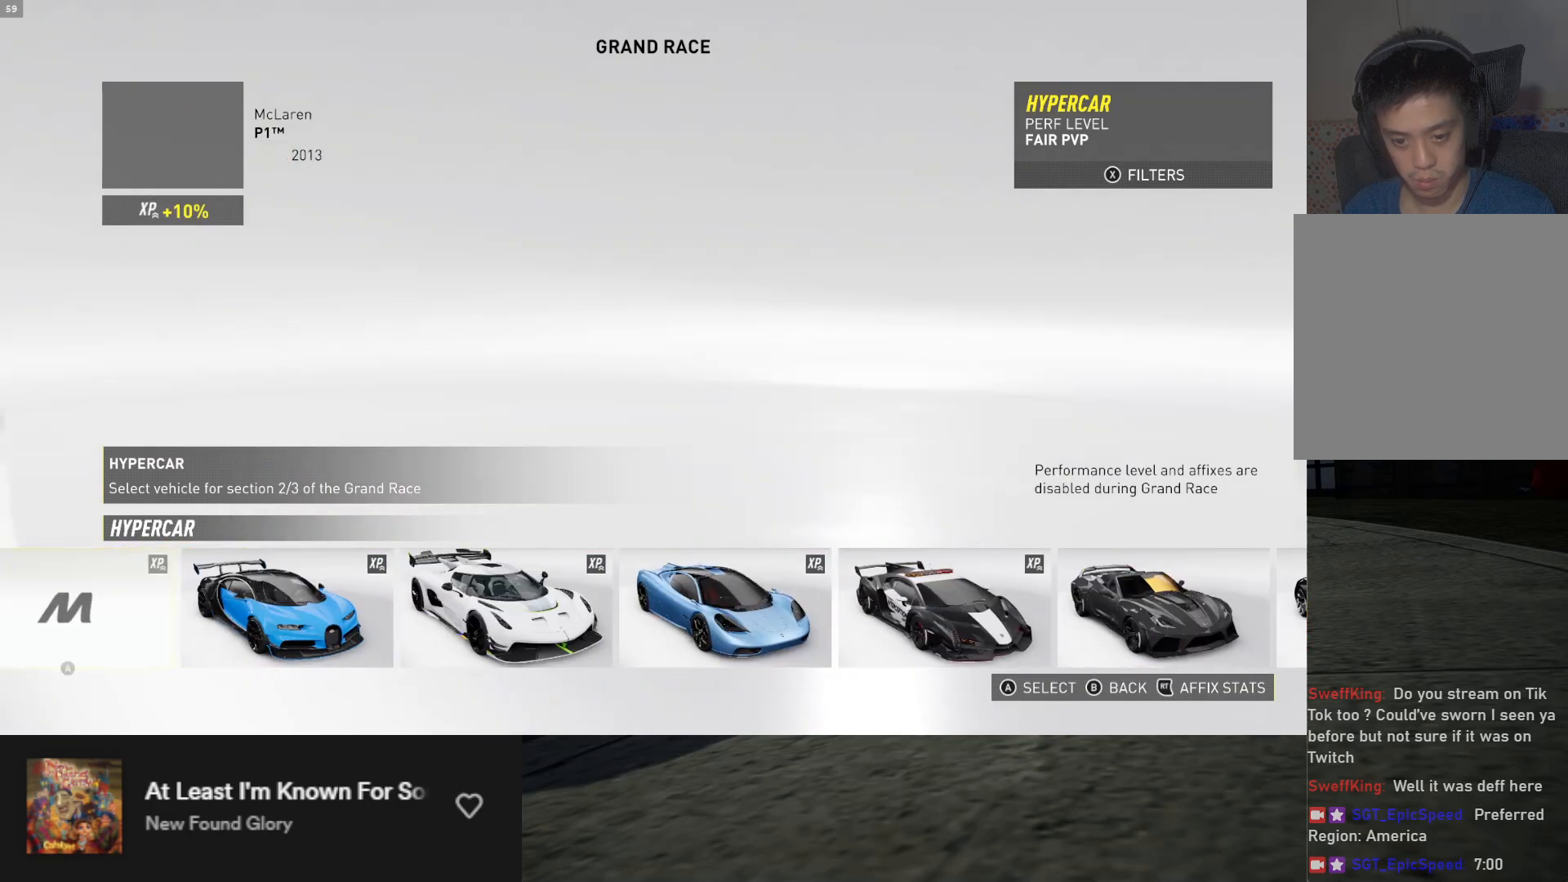
{"buttons": ["DPAD_LEFT"], "left_stick": "center", "right_stick": "center", "events": [[233, "DPAD_LEFT", "up"], [467, "DPAD_LEFT", "down"]]}
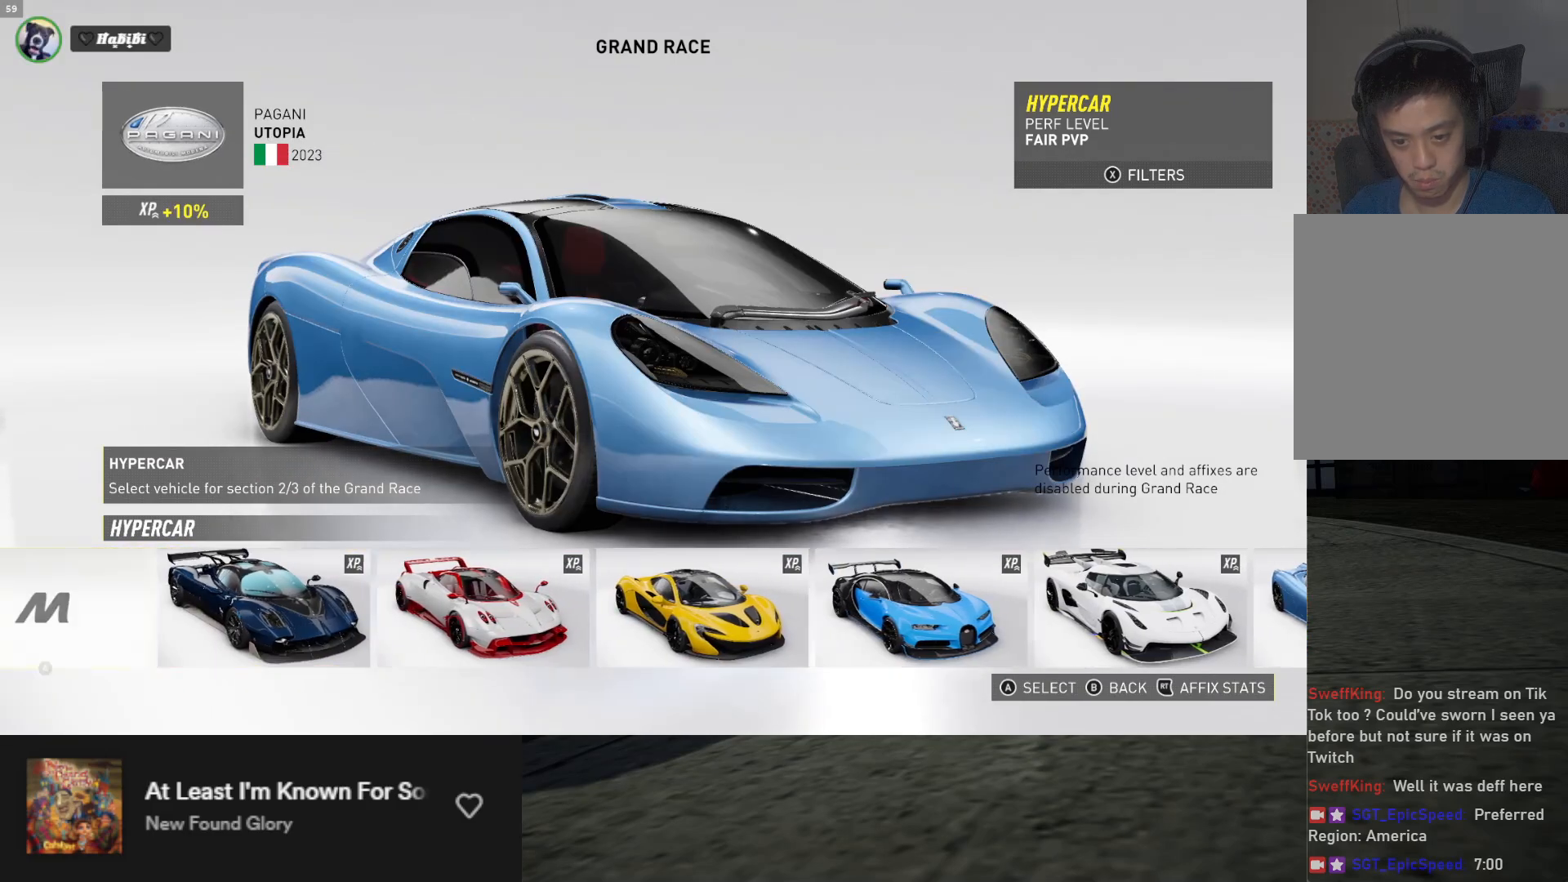
{"buttons": [], "left_stick": "center", "right_stick": "center", "events": [[400, "DPAD_LEFT", "up"]]}
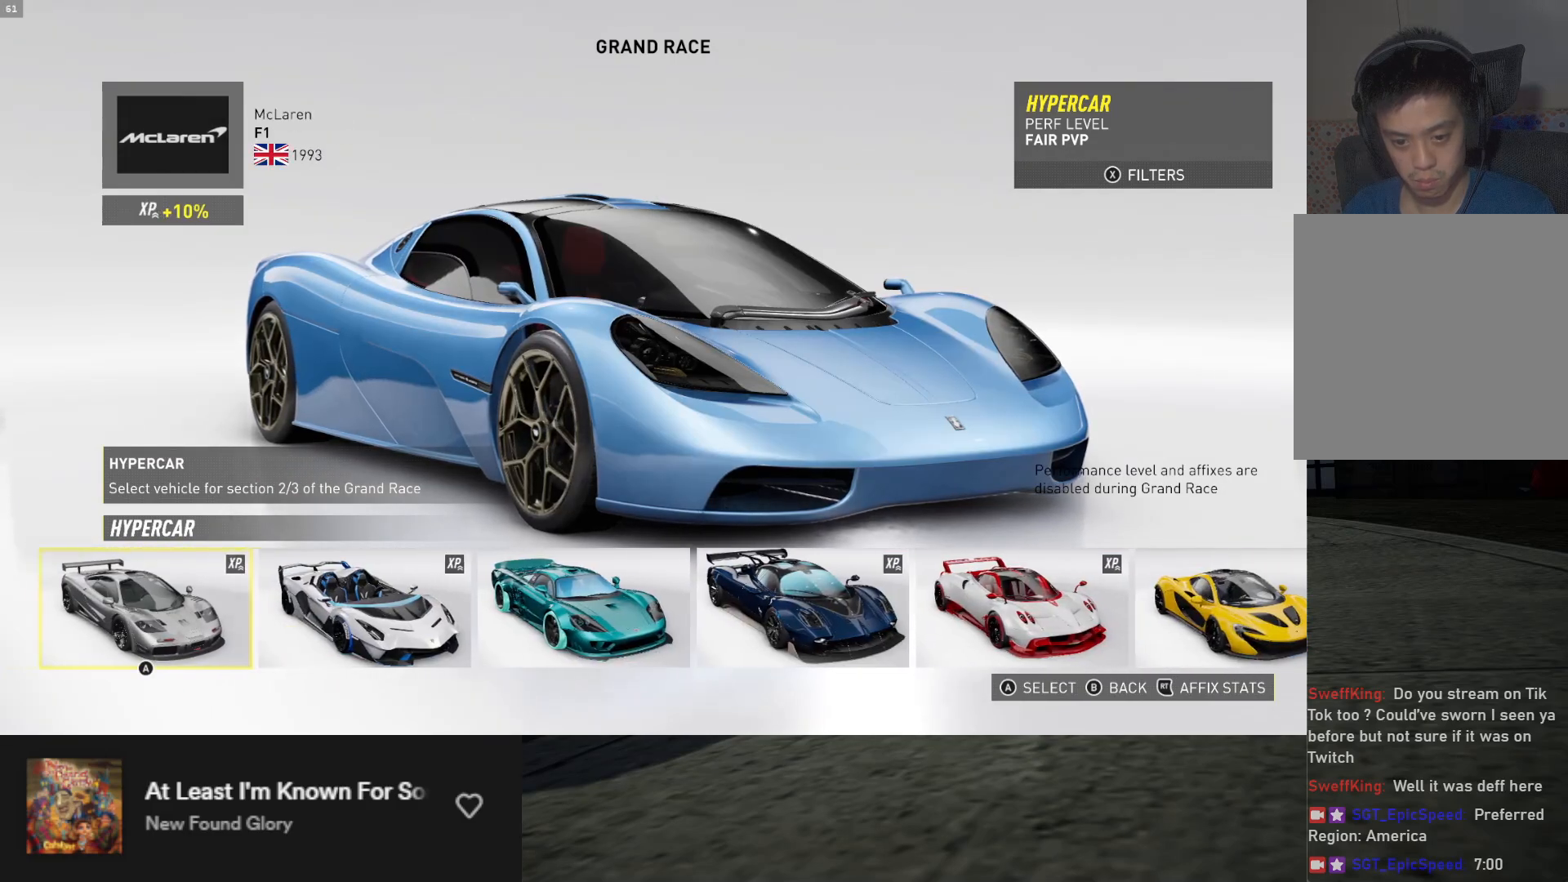
{"buttons": [], "left_stick": "center", "right_stick": "center", "events": [[250, "DPAD_RIGHT", "down"], [317, "DPAD_RIGHT", "up"], [400, "DPAD_RIGHT", "down"], [467, "DPAD_RIGHT", "up"]]}
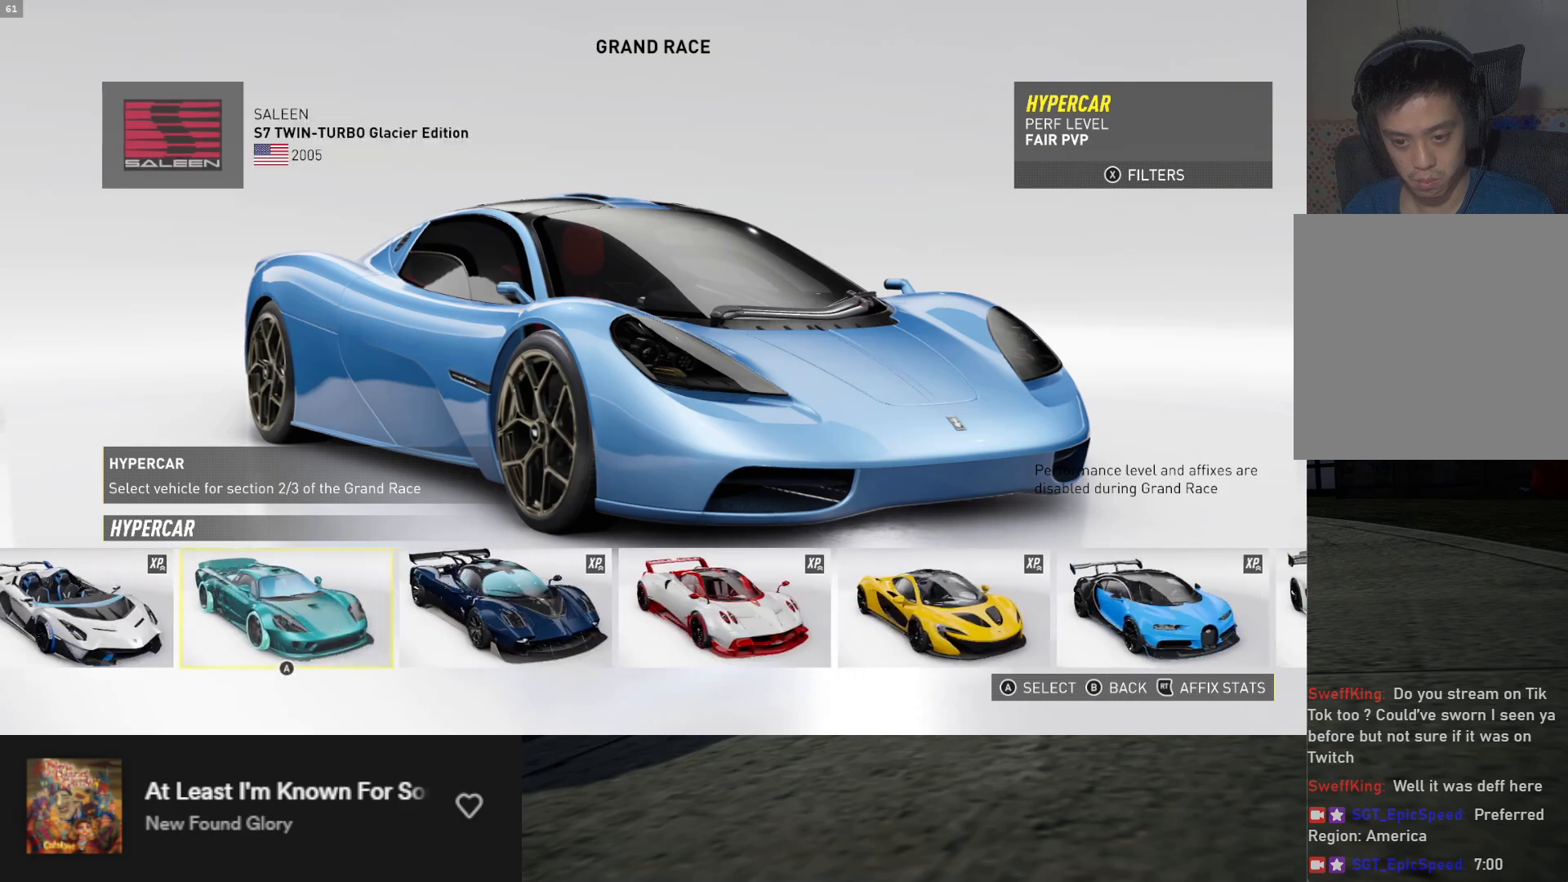
{"buttons": [], "left_stick": "center", "right_stick": "center", "events": [[33, "DPAD_RIGHT", "down"], [117, "DPAD_RIGHT", "up"], [267, "DPAD_LEFT", "down"], [350, "DPAD_LEFT", "up"], [400, "DPAD_LEFT", "down"], [500, "DPAD_LEFT", "up"]]}
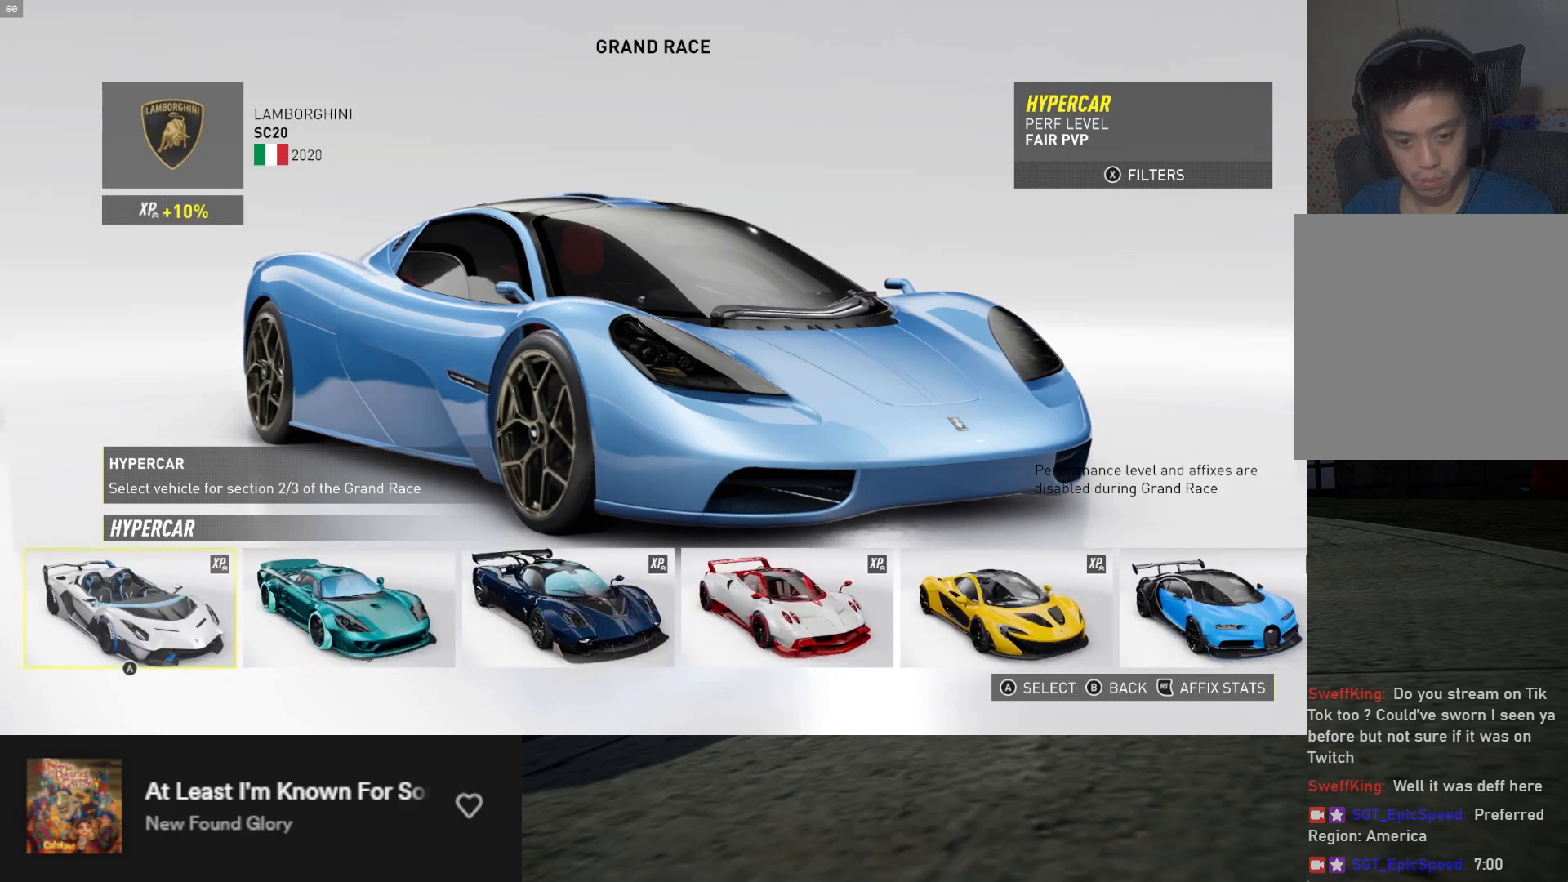
{"buttons": [], "left_stick": "center", "right_stick": "center", "events": [[83, "DPAD_LEFT", "down"], [133, "DPAD_LEFT", "up"]]}
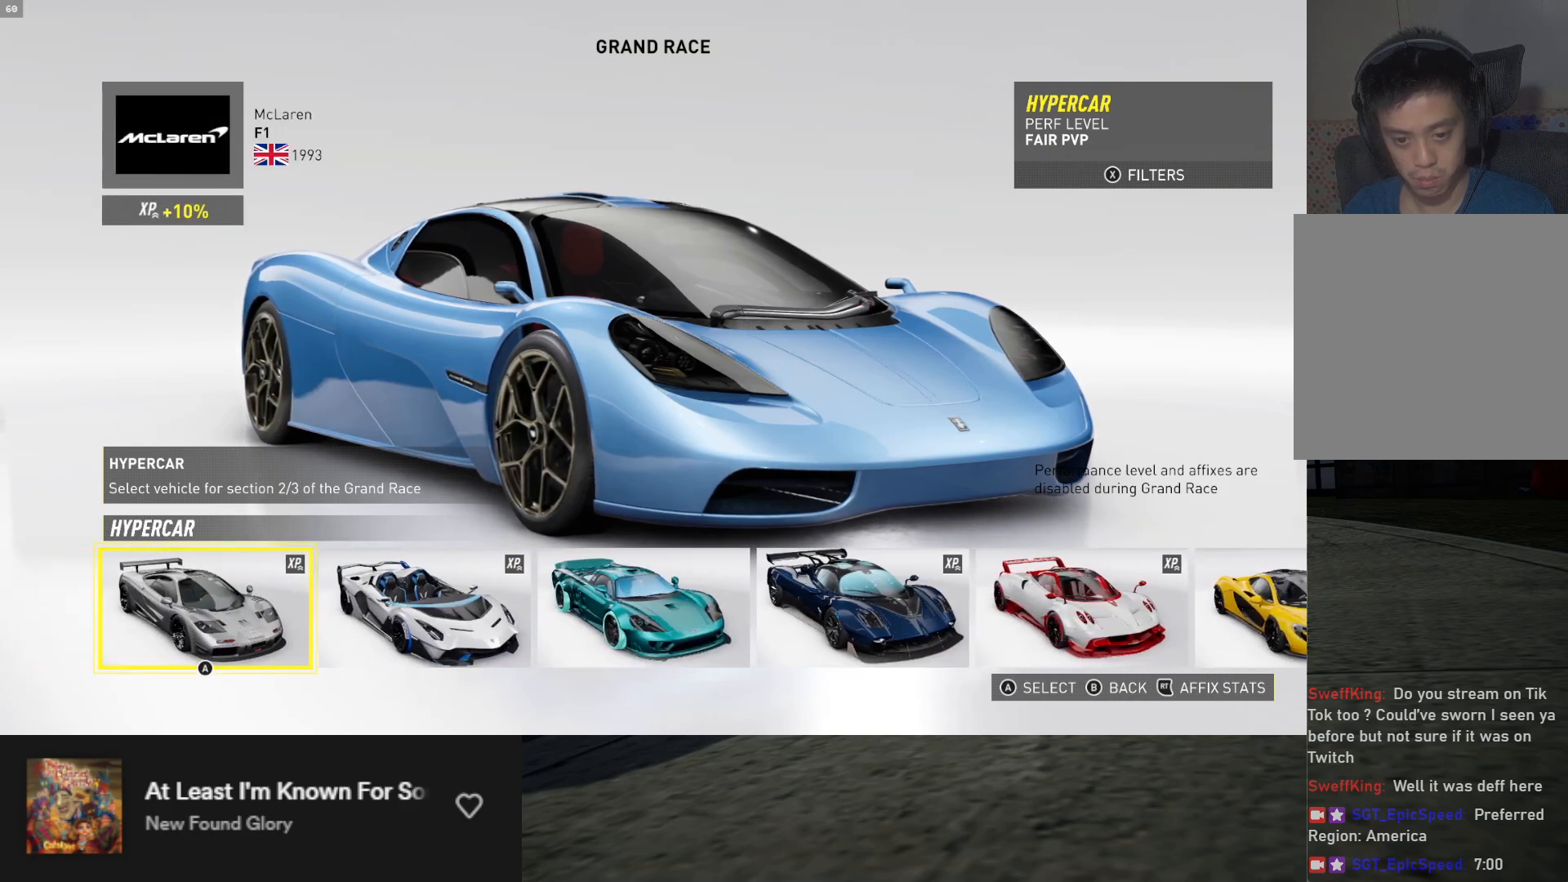
{"buttons": ["DPAD_LEFT"], "left_stick": "center", "right_stick": "center", "events": [[250, "DPAD_LEFT", "down"], [350, "DPAD_LEFT", "up"], [400, "DPAD_LEFT", "down"]]}
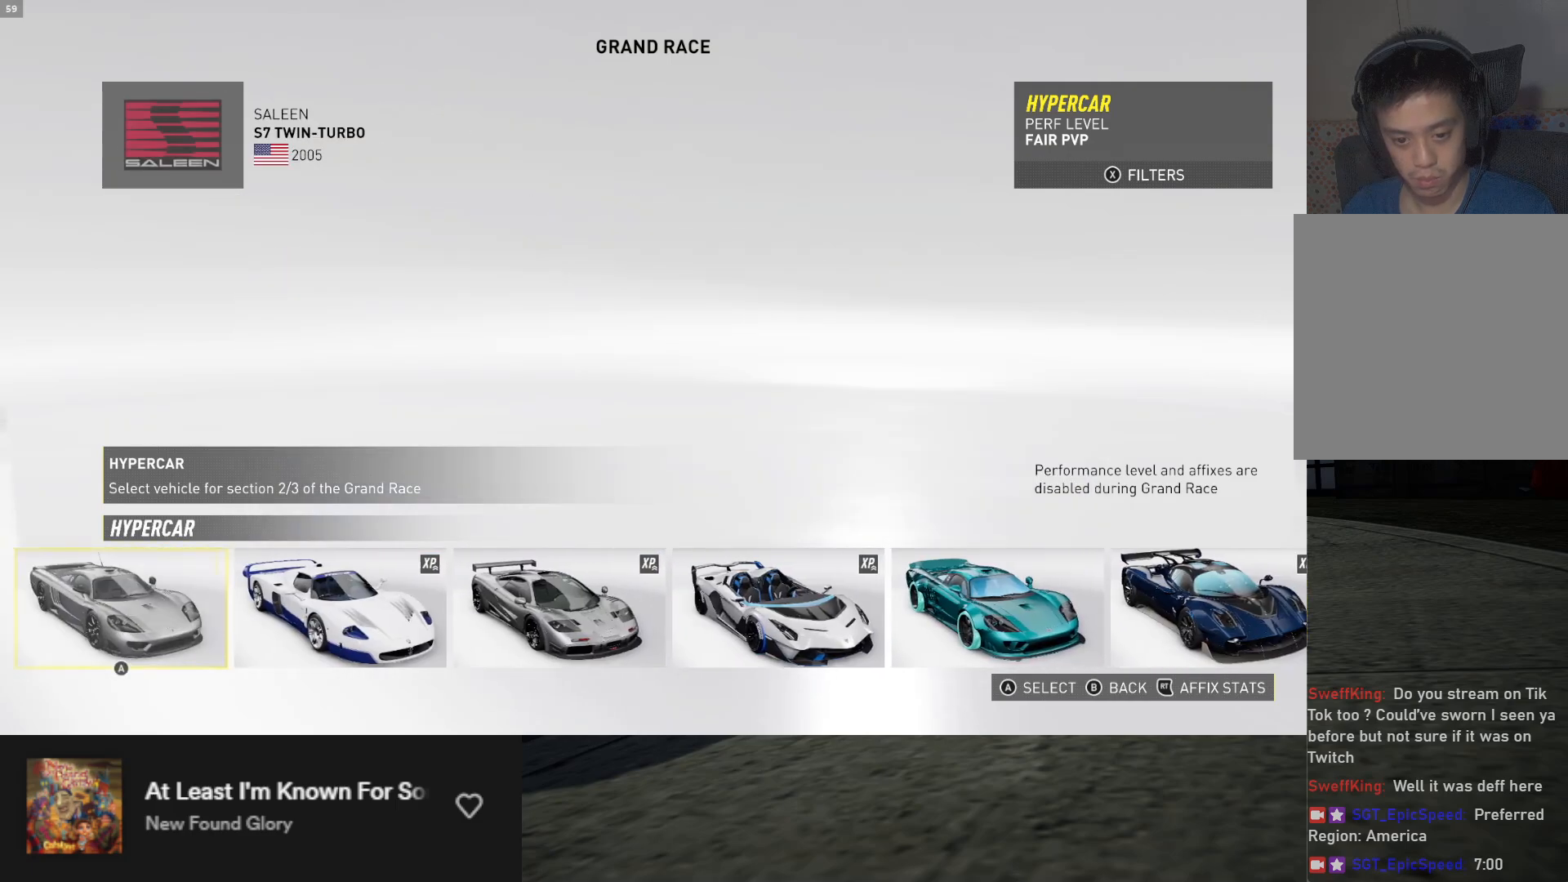
{"buttons": [], "left_stick": "center", "right_stick": "center", "events": [[17, "DPAD_LEFT", "up"], [233, "DPAD_LEFT", "down"], [333, "DPAD_LEFT", "up"], [383, "DPAD_LEFT", "down"], [500, "DPAD_LEFT", "up"]]}
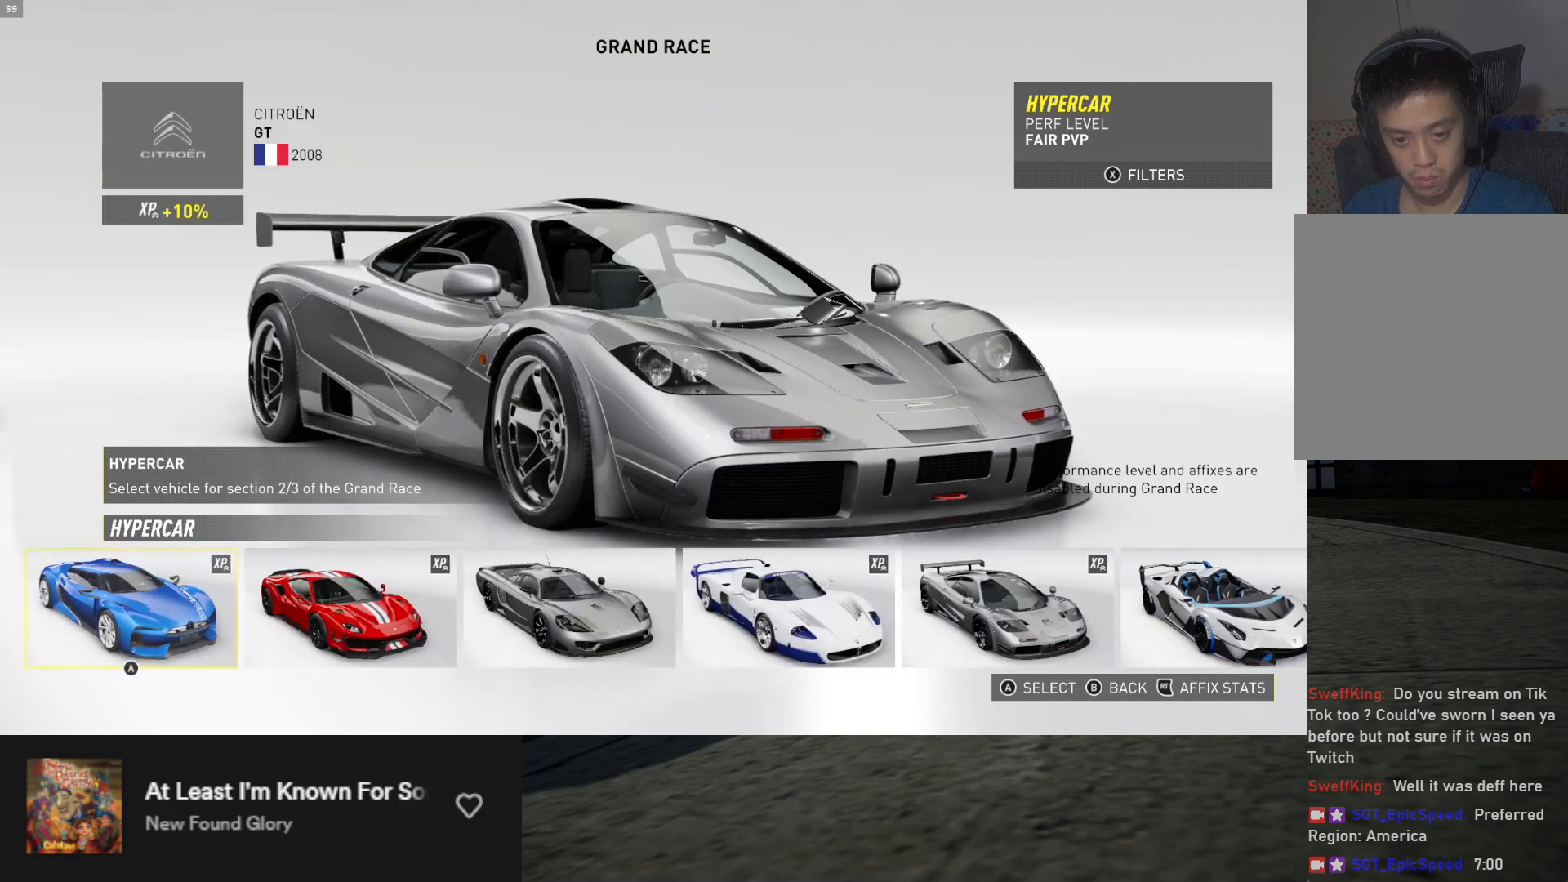
{"buttons": ["DPAD_LEFT"], "left_stick": "center", "right_stick": "center", "events": [[300, "DPAD_LEFT", "down"], [383, "DPAD_LEFT", "up"], [450, "DPAD_LEFT", "down"]]}
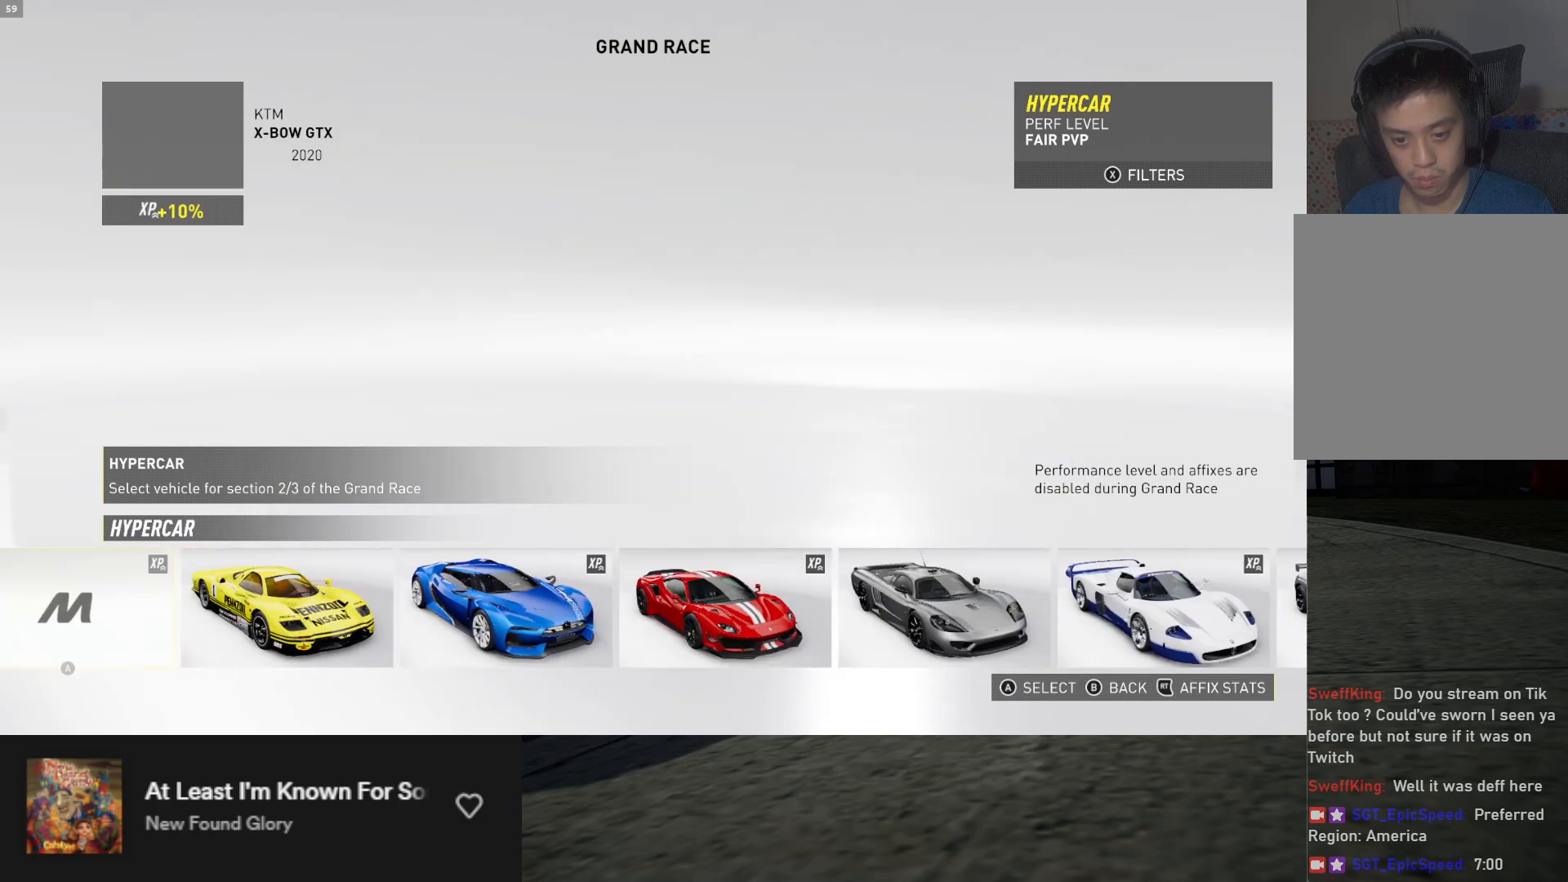
{"buttons": [], "left_stick": "center", "right_stick": "center", "events": [[50, "DPAD_LEFT", "up"]]}